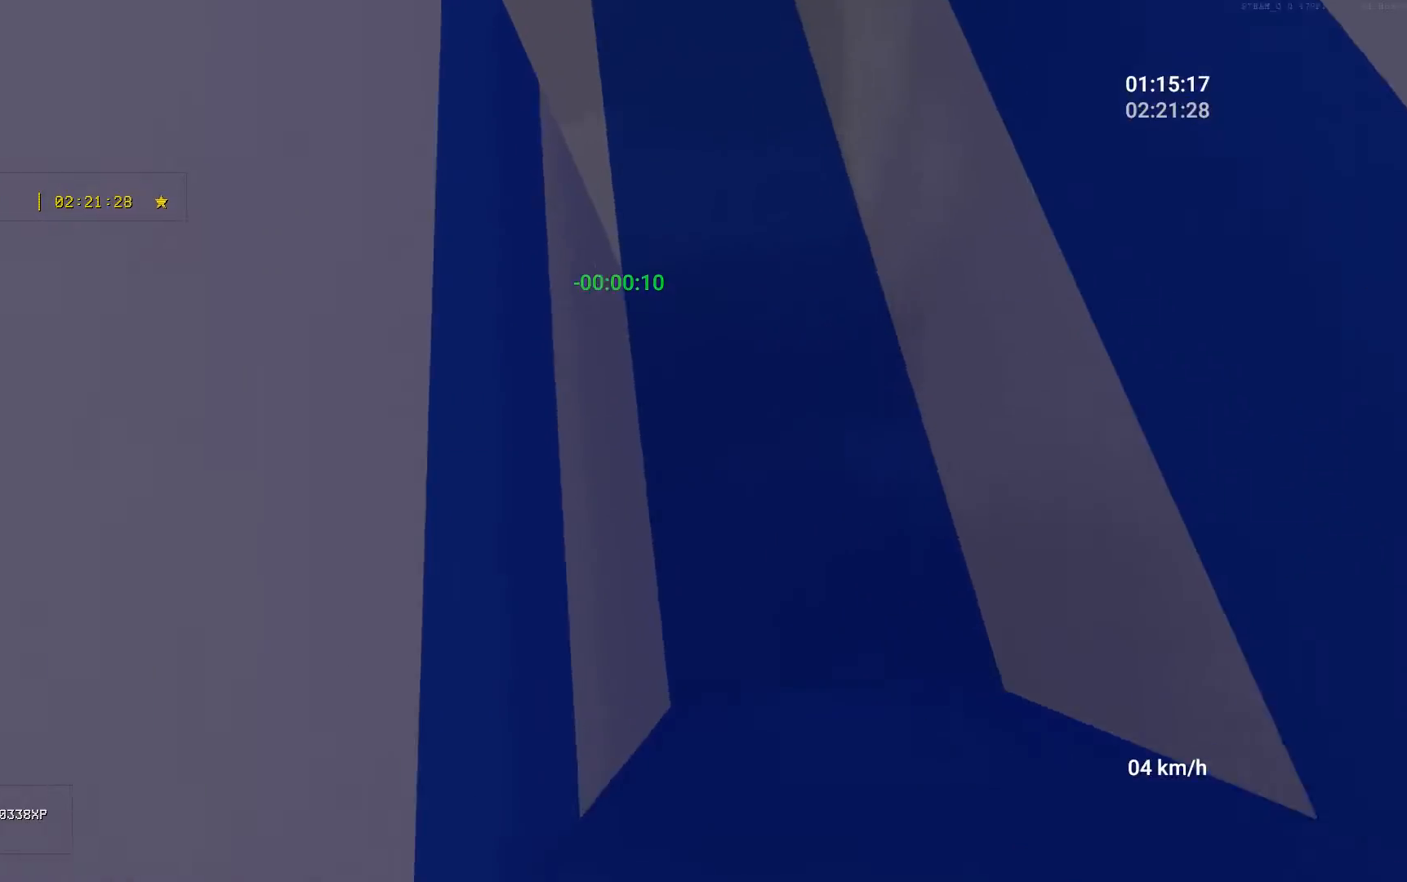
Gameplay with keyboard and mouse; each line is a JSON object with the keys and mouse buttons held at the frame after it. "events" lists presses ("down") and releases ("up") of "a", "ctrl", "d", "s", "shift", "space", "w", "mouse_left" and "mouse_right" between this image and that frame as [ms after this image, input, new state], when the widget could be followed in between. "mouse_left", "mouse_right" = the "left", "right" buttons of the "mouse" list. No other keys are recorded. Mouse movement is not recorded.
{"keys": ["space", "w"], "mouse": [], "events": [[50, "a", "up"], [50, "d", "down"], [50, "w", "up"], [83, "mouse_right", "down"], [100, "space", "down"], [167, "w", "down"], [183, "d", "up"], [217, "mouse_right", "up"]]}
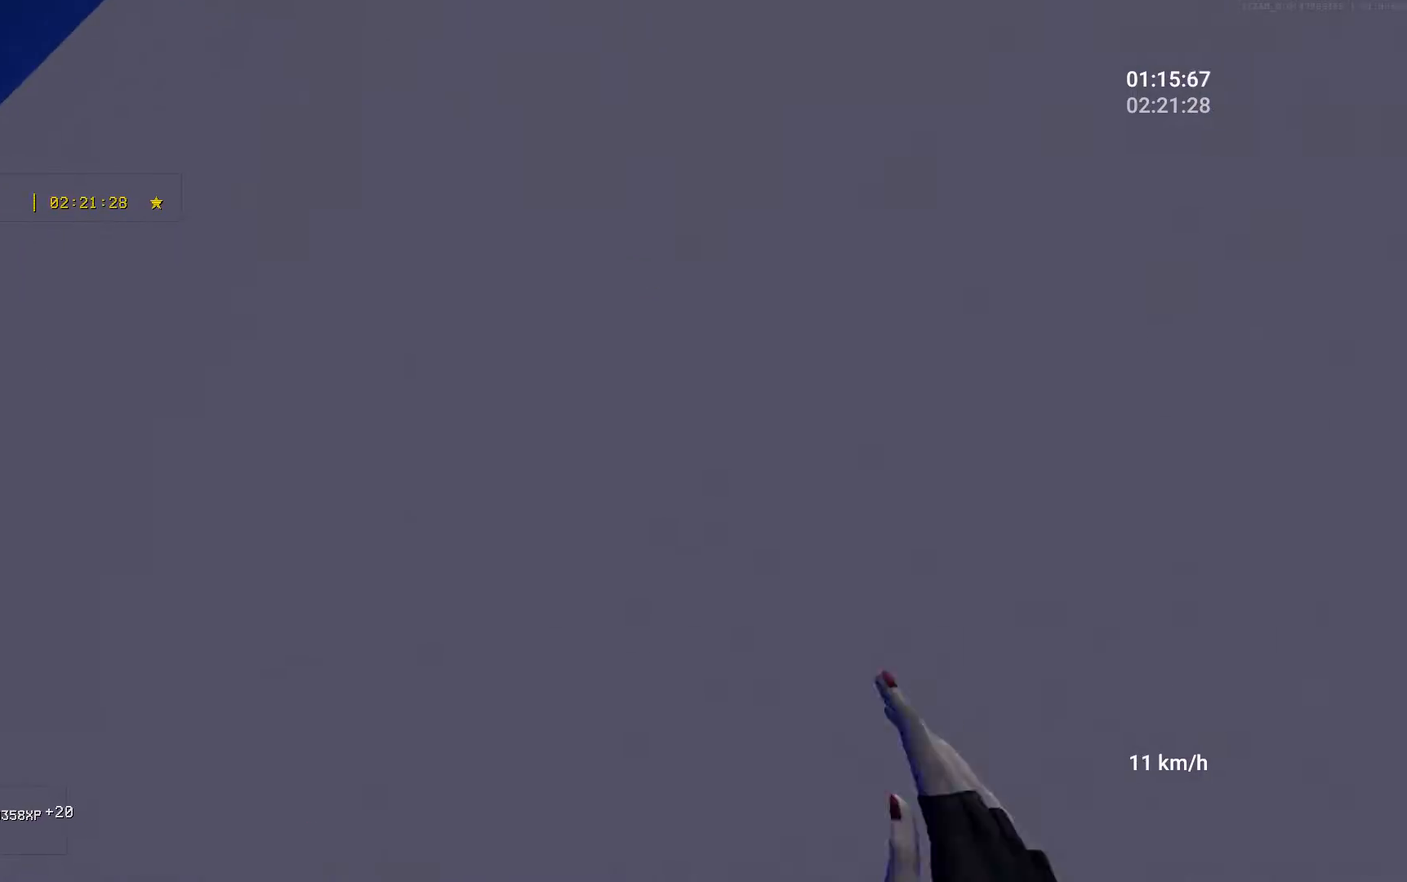
{"keys": ["w"], "mouse": ["right"], "events": [[467, "mouse_right", "down"], [500, "space", "up"]]}
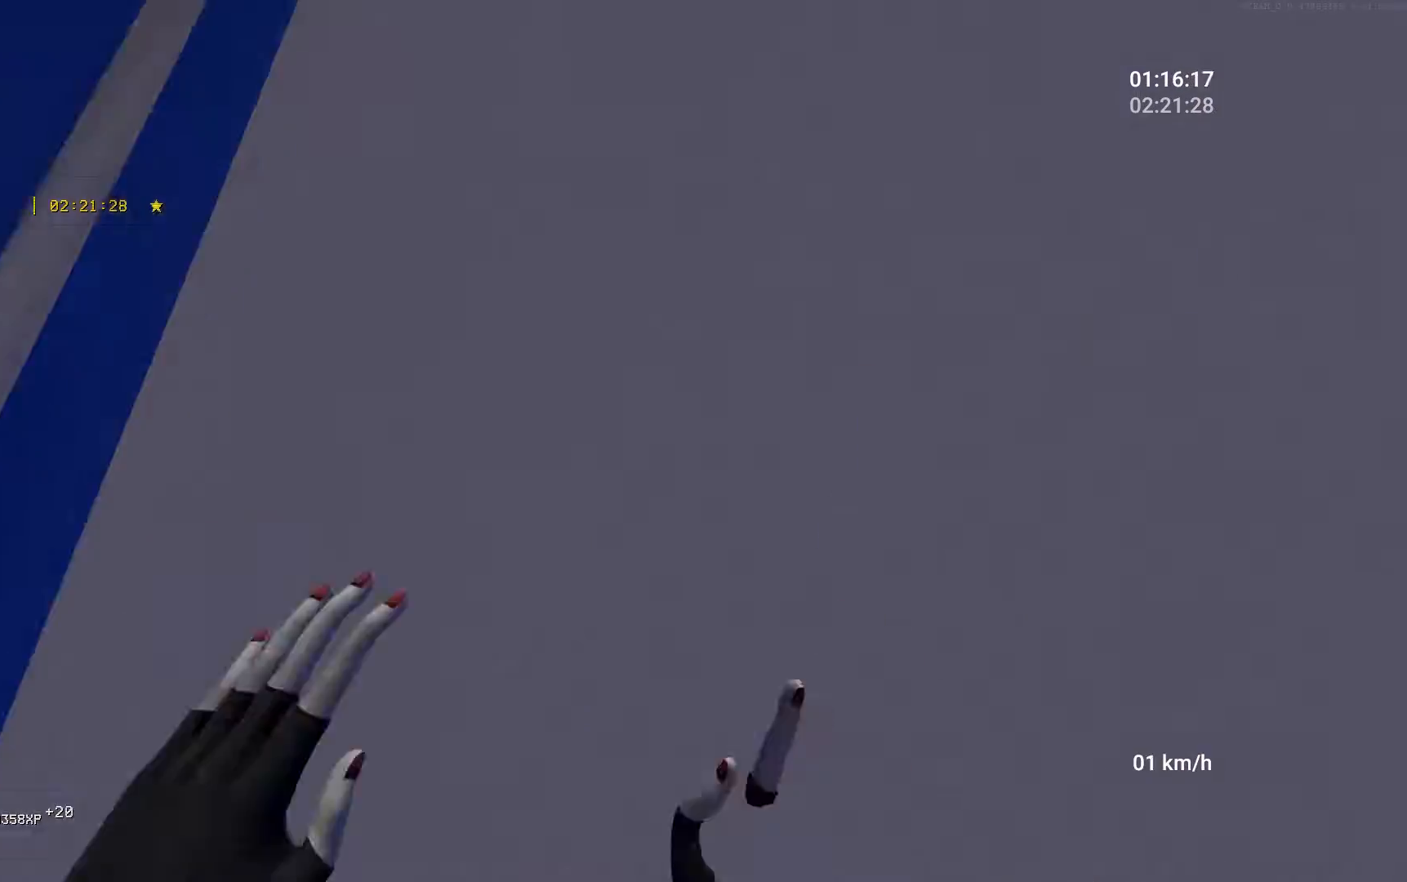
{"keys": ["space", "w"], "mouse": [], "events": [[83, "mouse_right", "up"], [317, "space", "down"]]}
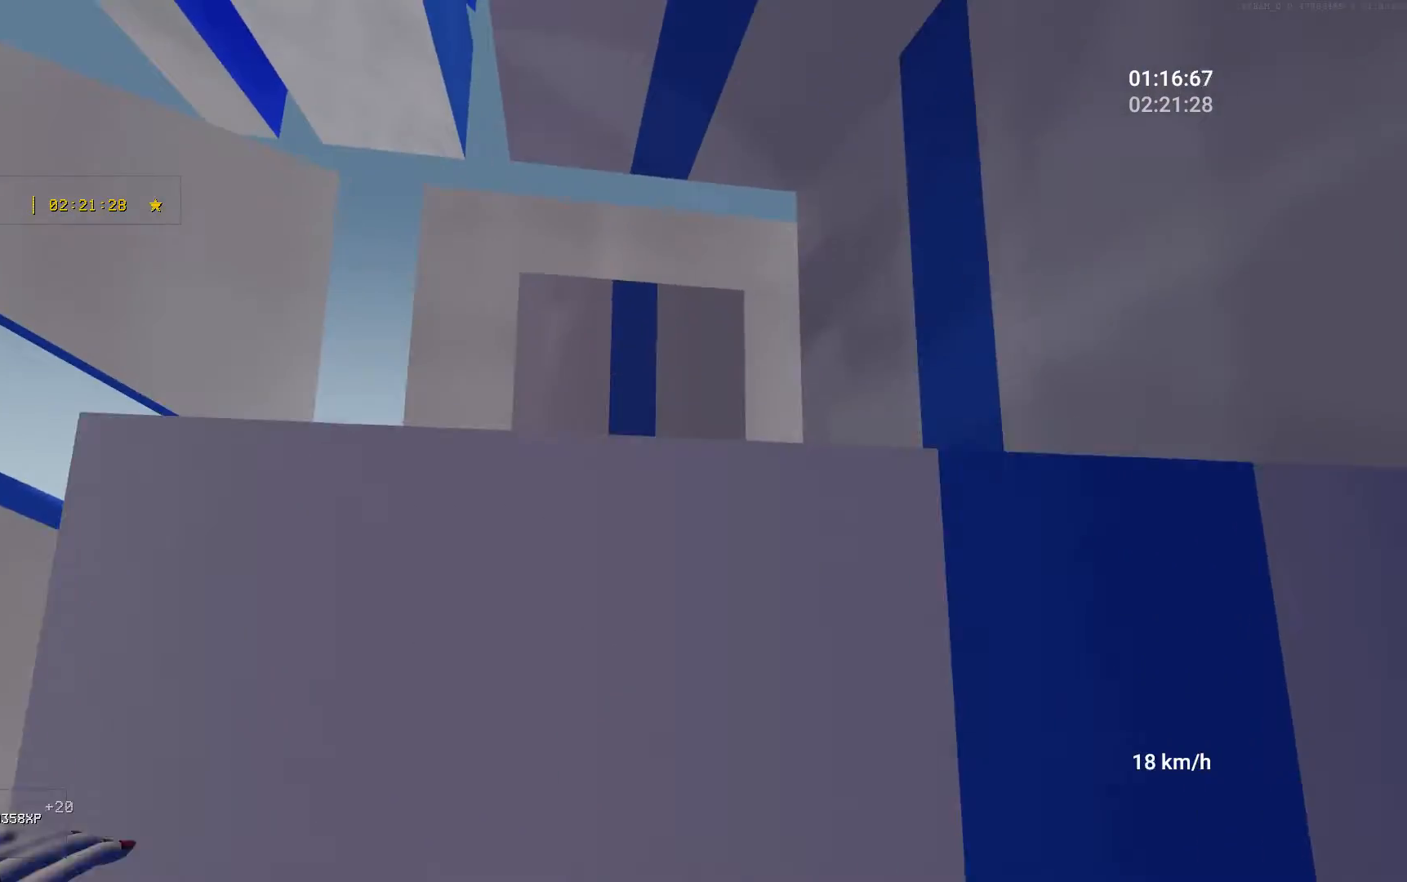
{"keys": ["w"], "mouse": [], "events": [[500, "space", "up"]]}
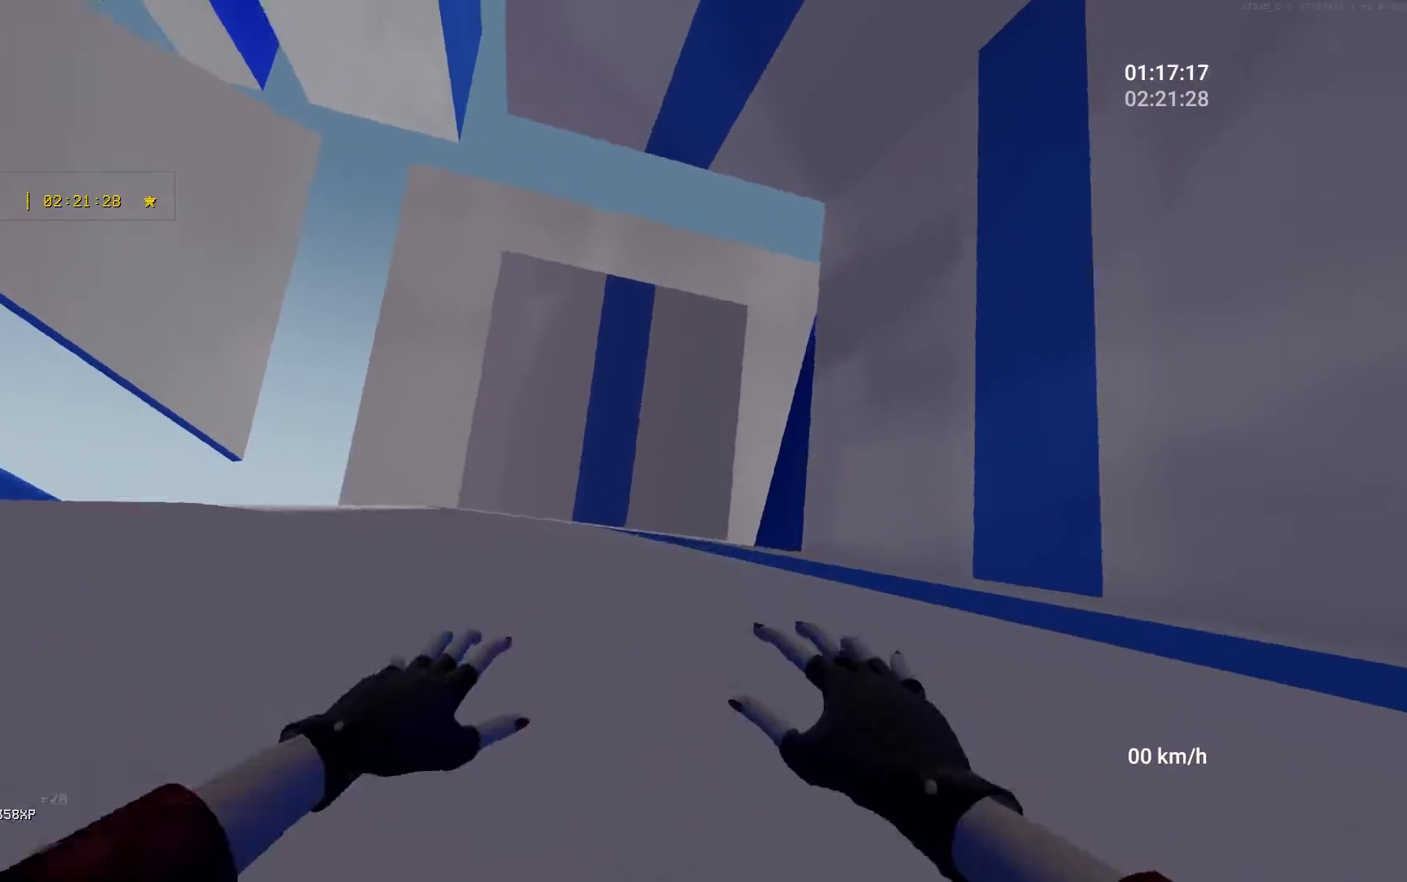
{"keys": ["d"], "mouse": ["right"], "events": [[250, "d", "down"], [350, "w", "up"], [417, "mouse_right", "down"]]}
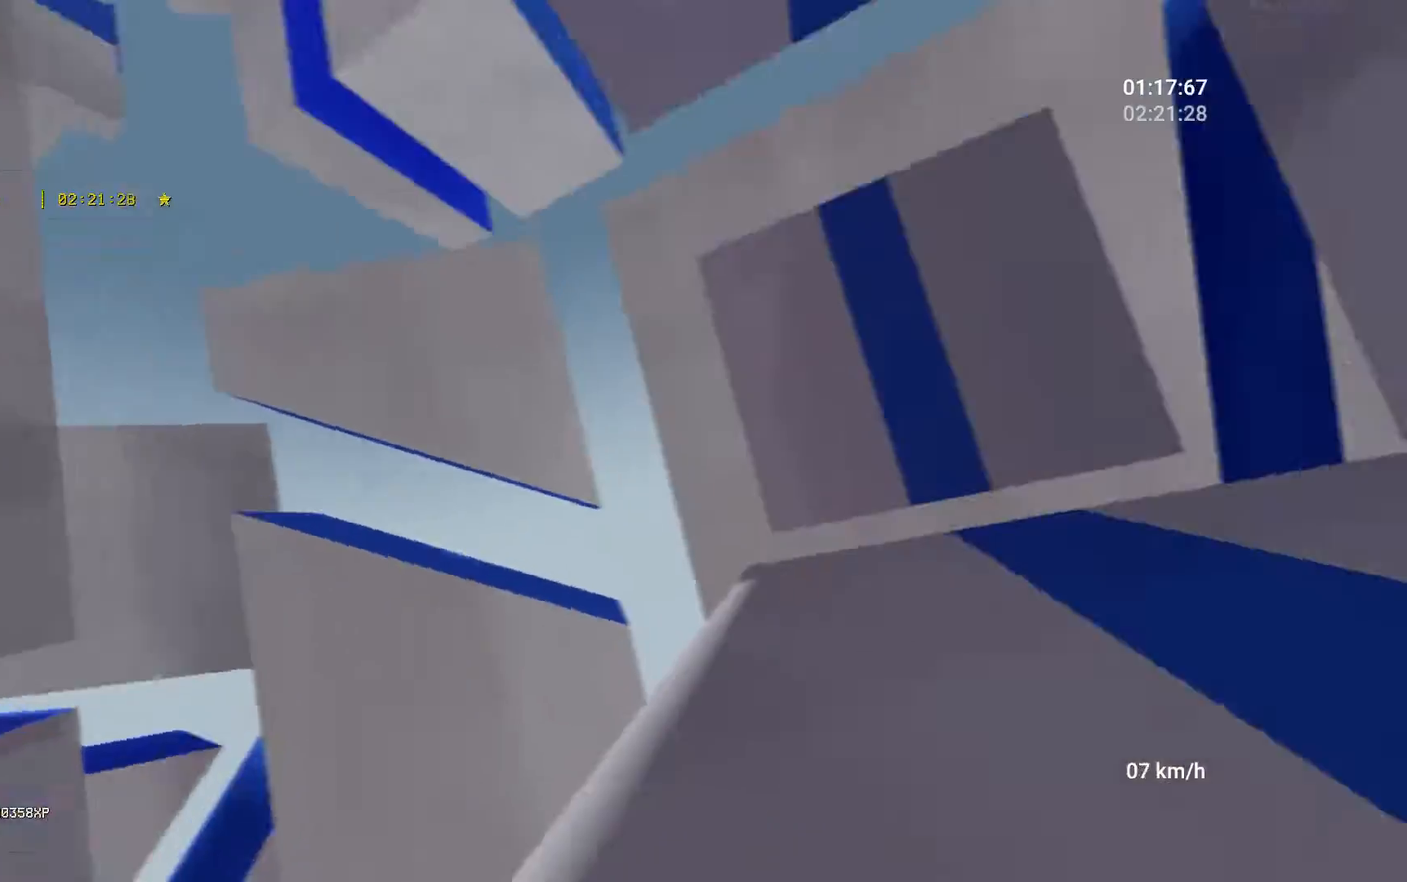
{"keys": ["w"], "mouse": [], "events": [[17, "mouse_right", "up"], [17, "w", "down"], [83, "d", "up"]]}
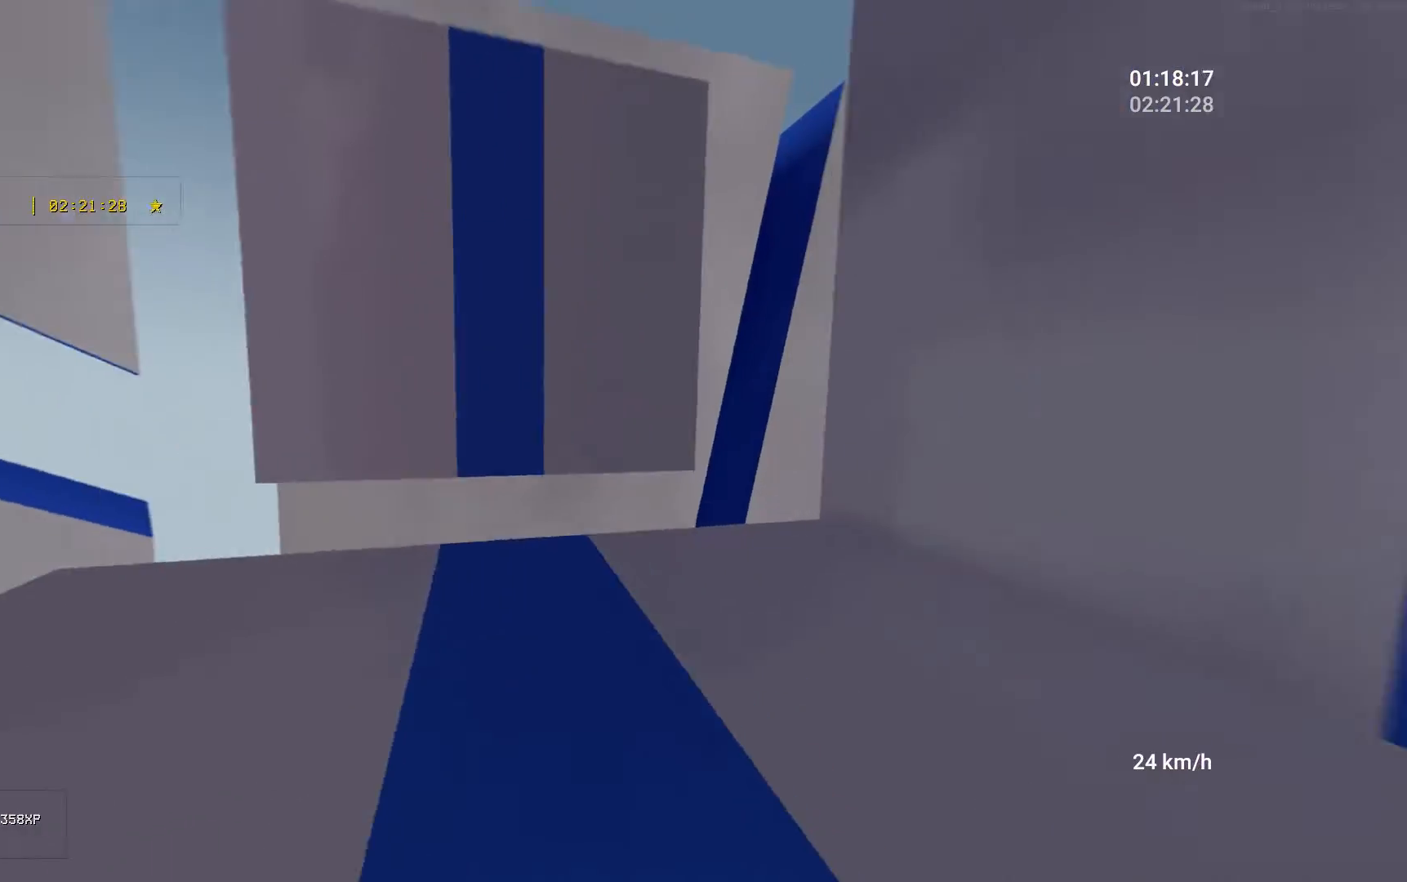
{"keys": ["w"], "mouse": [], "events": []}
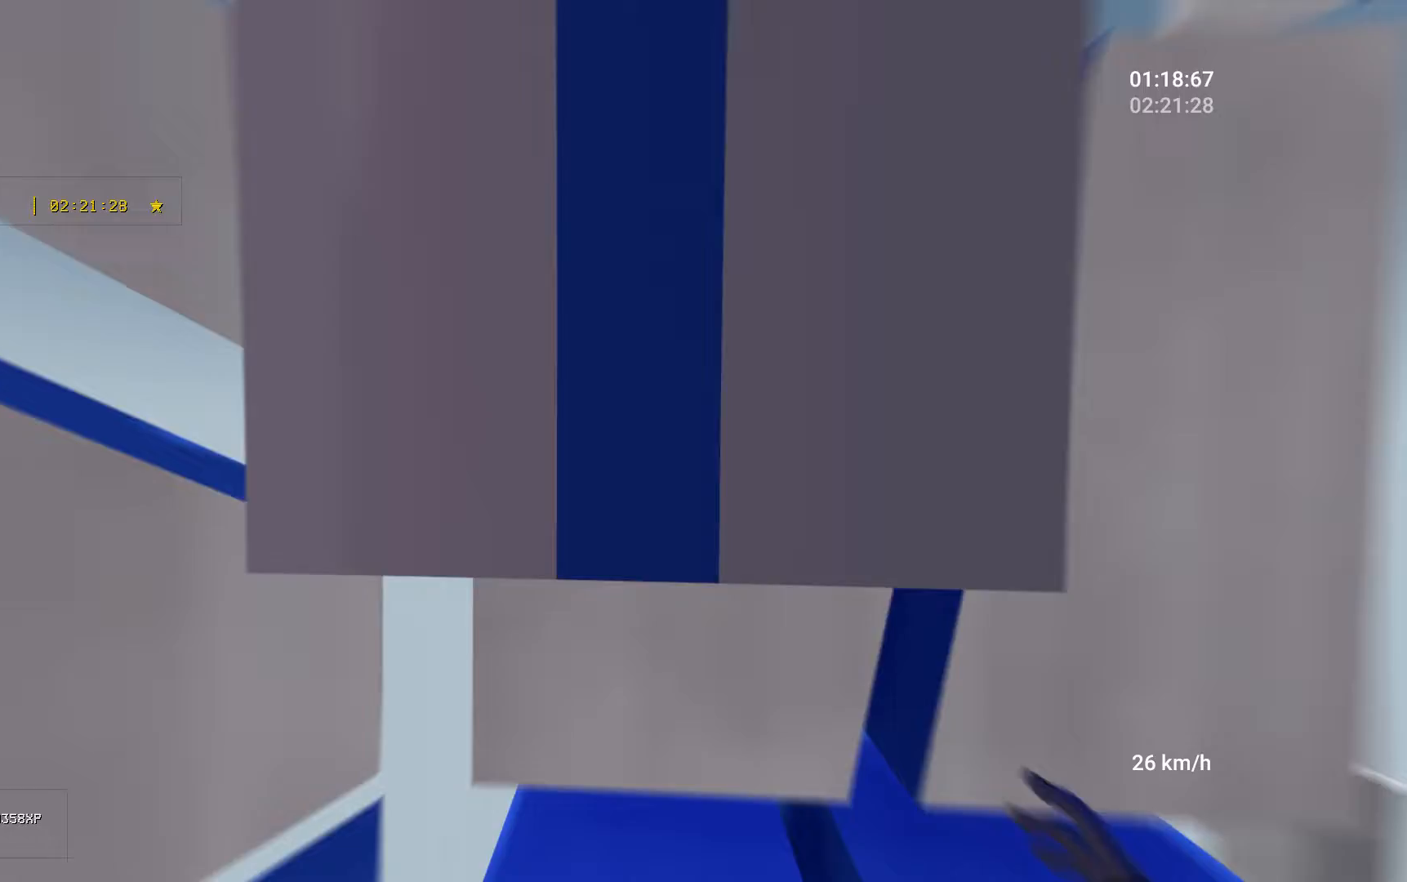
{"keys": ["space", "w"], "mouse": [], "events": [[67, "space", "down"]]}
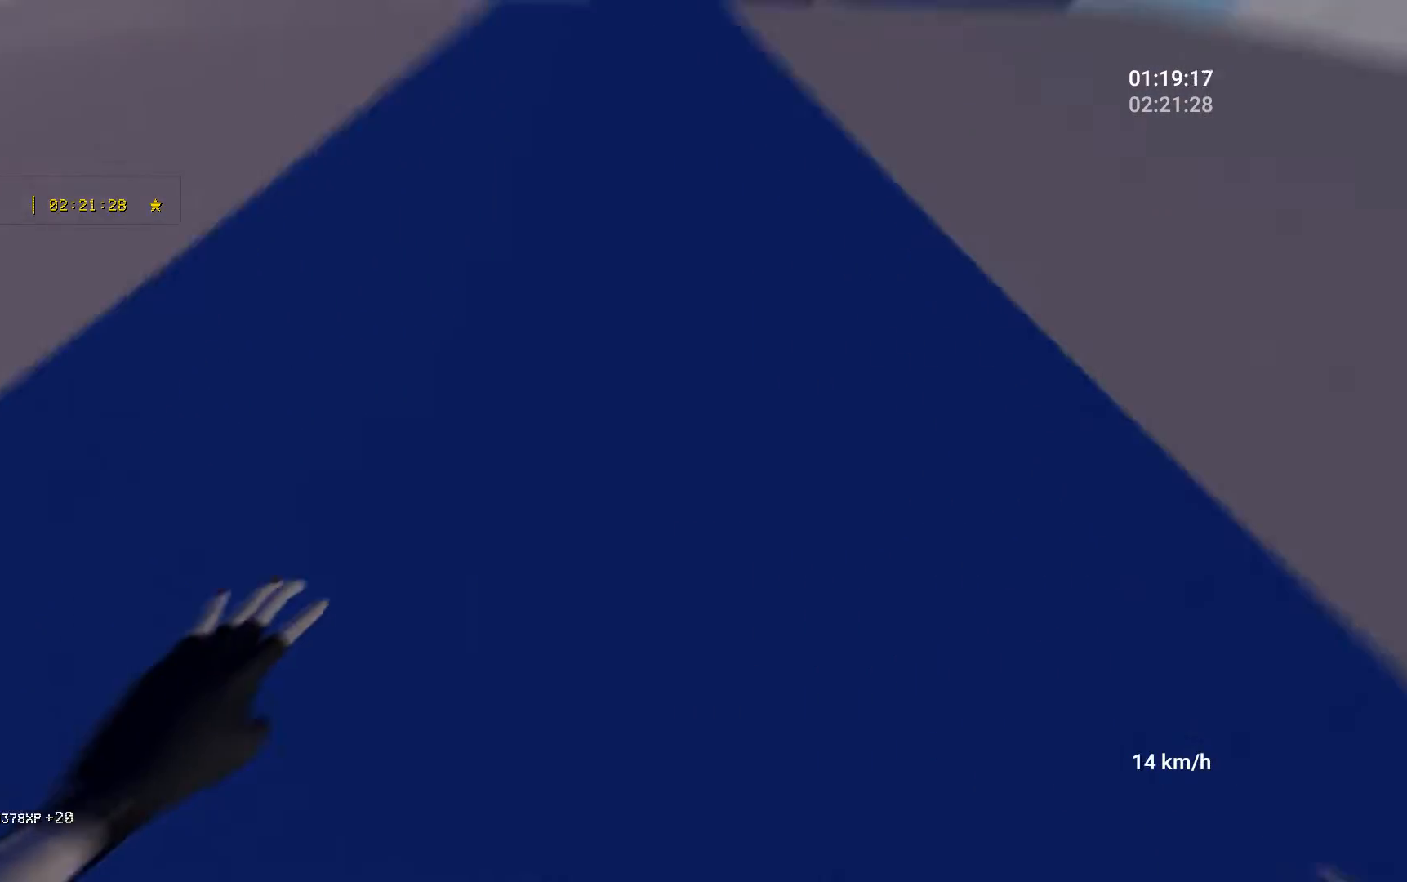
{"keys": ["space", "w"], "mouse": [], "events": []}
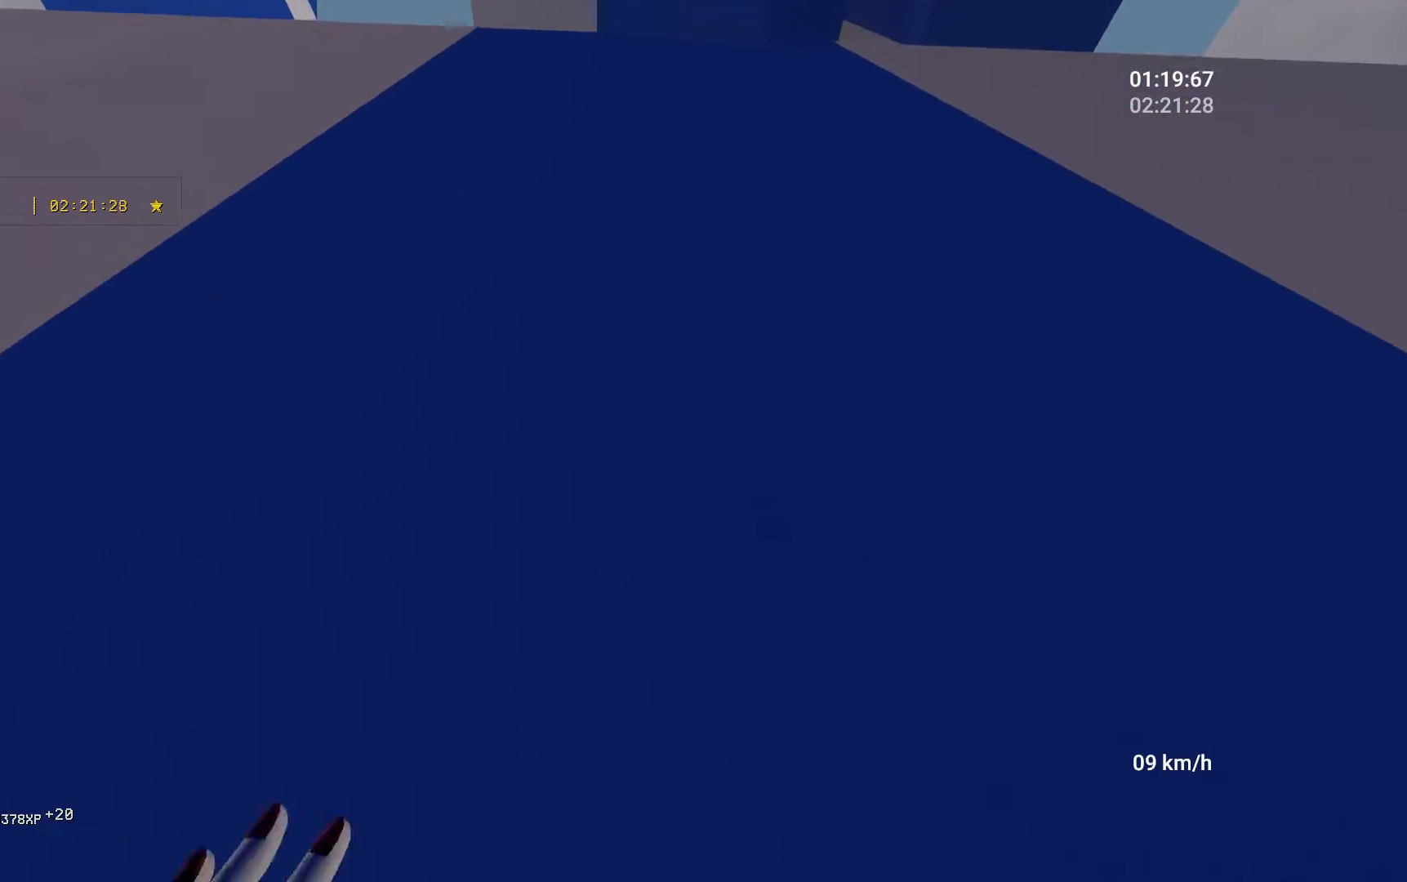
{"keys": ["space", "w"], "mouse": [], "events": []}
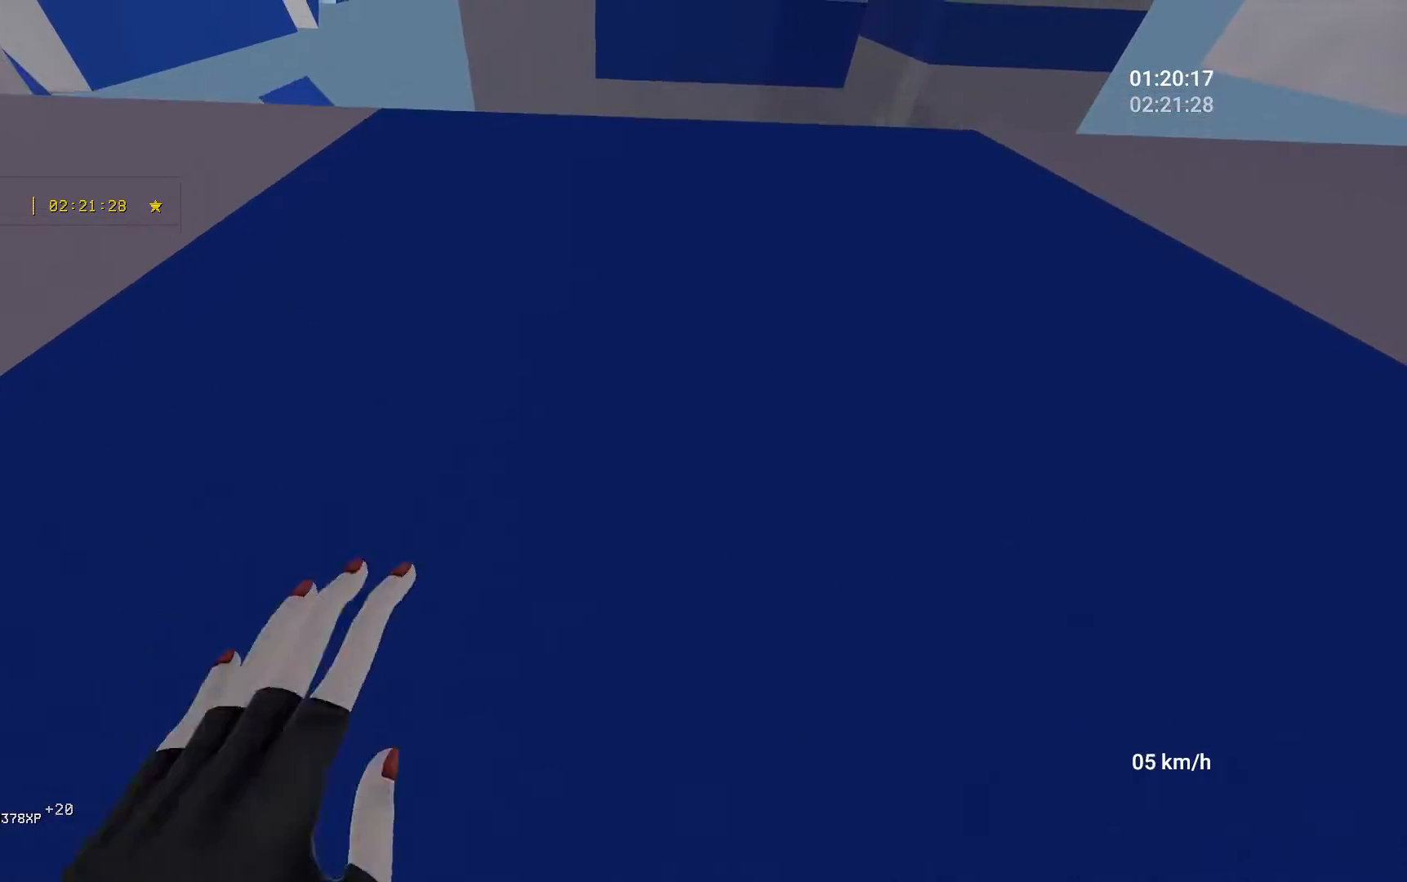
{"keys": ["space", "w"], "mouse": [], "events": [[17, "space", "up"], [33, "mouse_right", "down"], [150, "mouse_right", "up"], [267, "mouse_right", "down"], [367, "mouse_right", "up"], [467, "space", "down"]]}
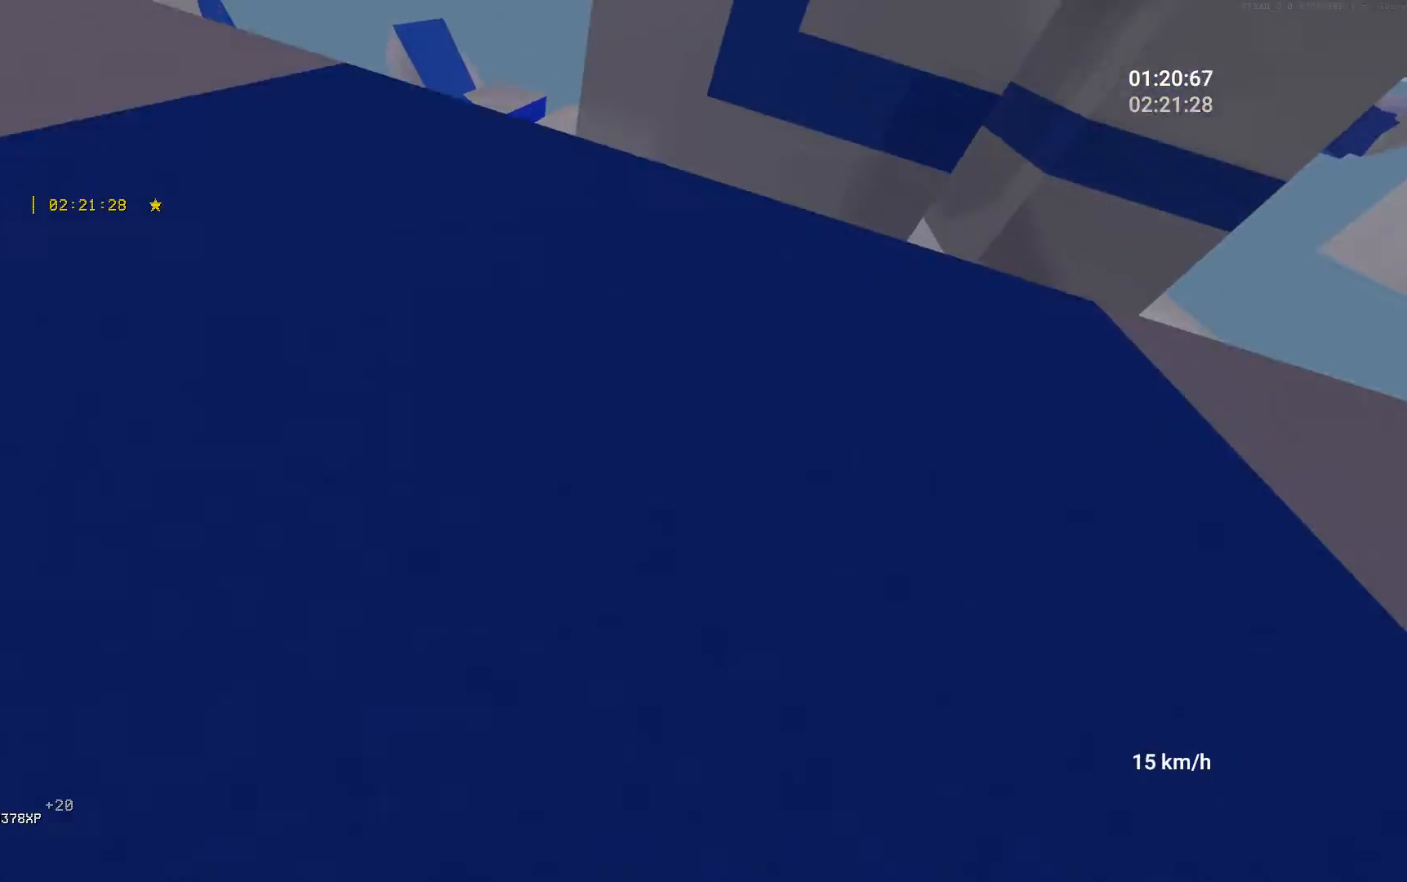
{"keys": ["w"], "mouse": [], "events": [[500, "space", "up"]]}
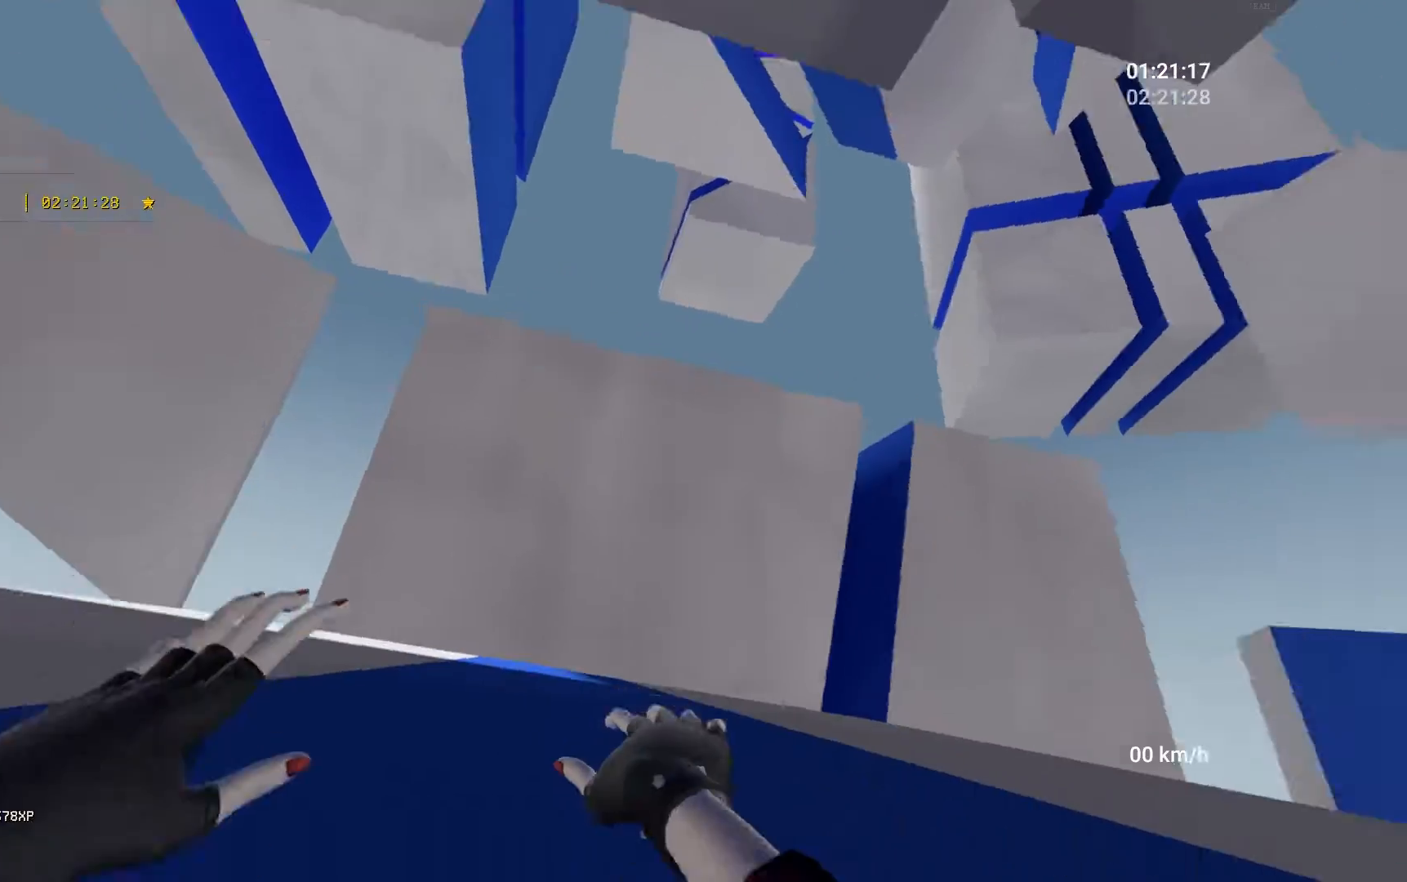
{"keys": ["a", "w"], "mouse": [], "events": [[83, "a", "down"]]}
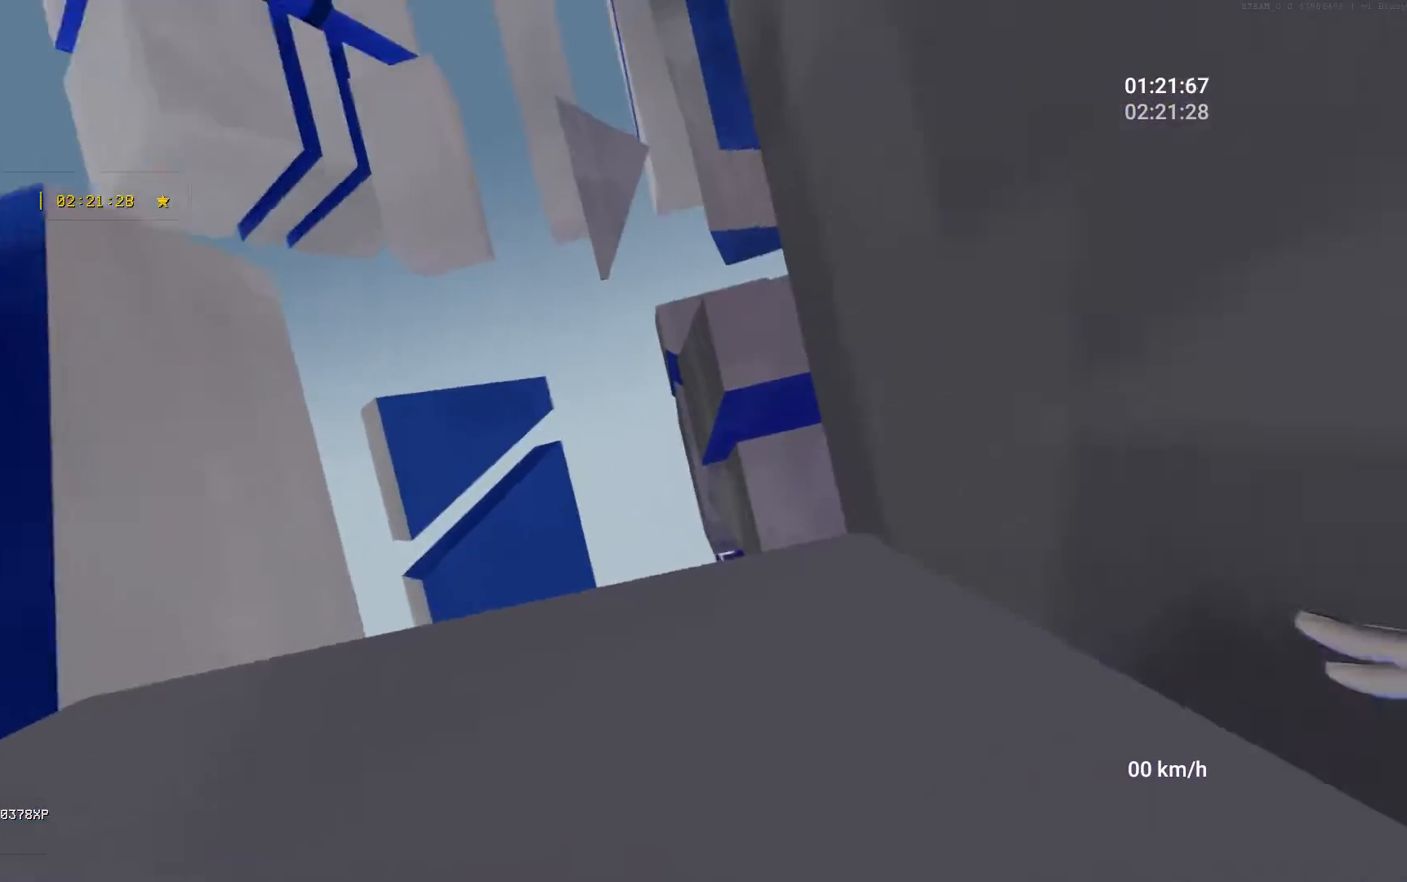
{"keys": ["d"], "mouse": [], "events": [[100, "w", "up"], [350, "a", "up"], [350, "d", "down"]]}
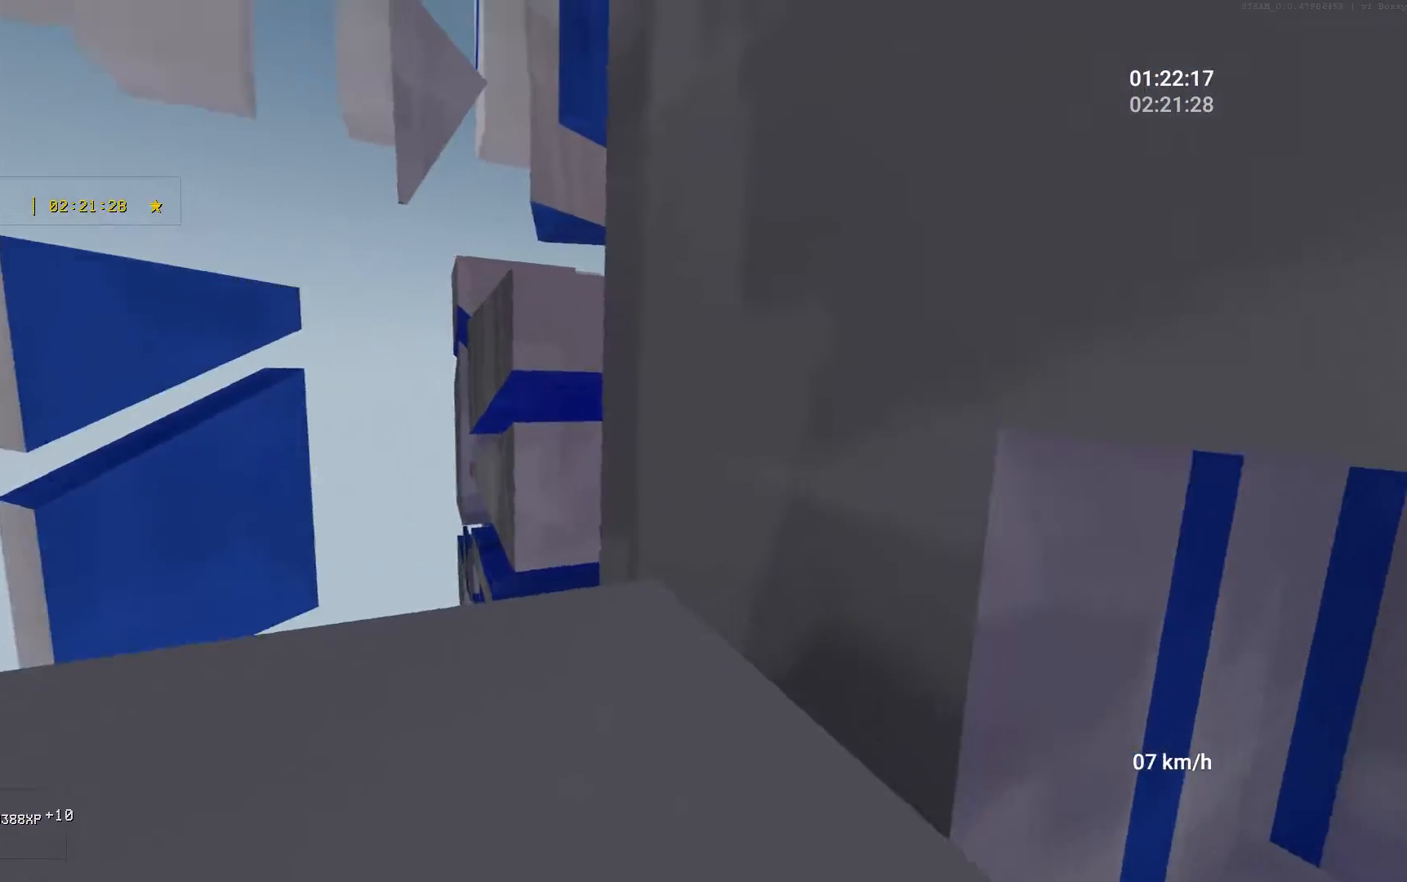
{"keys": ["space", "w"], "mouse": [], "events": [[133, "mouse_right", "down"], [150, "space", "down"], [233, "w", "down"], [267, "d", "up"], [267, "mouse_right", "up"]]}
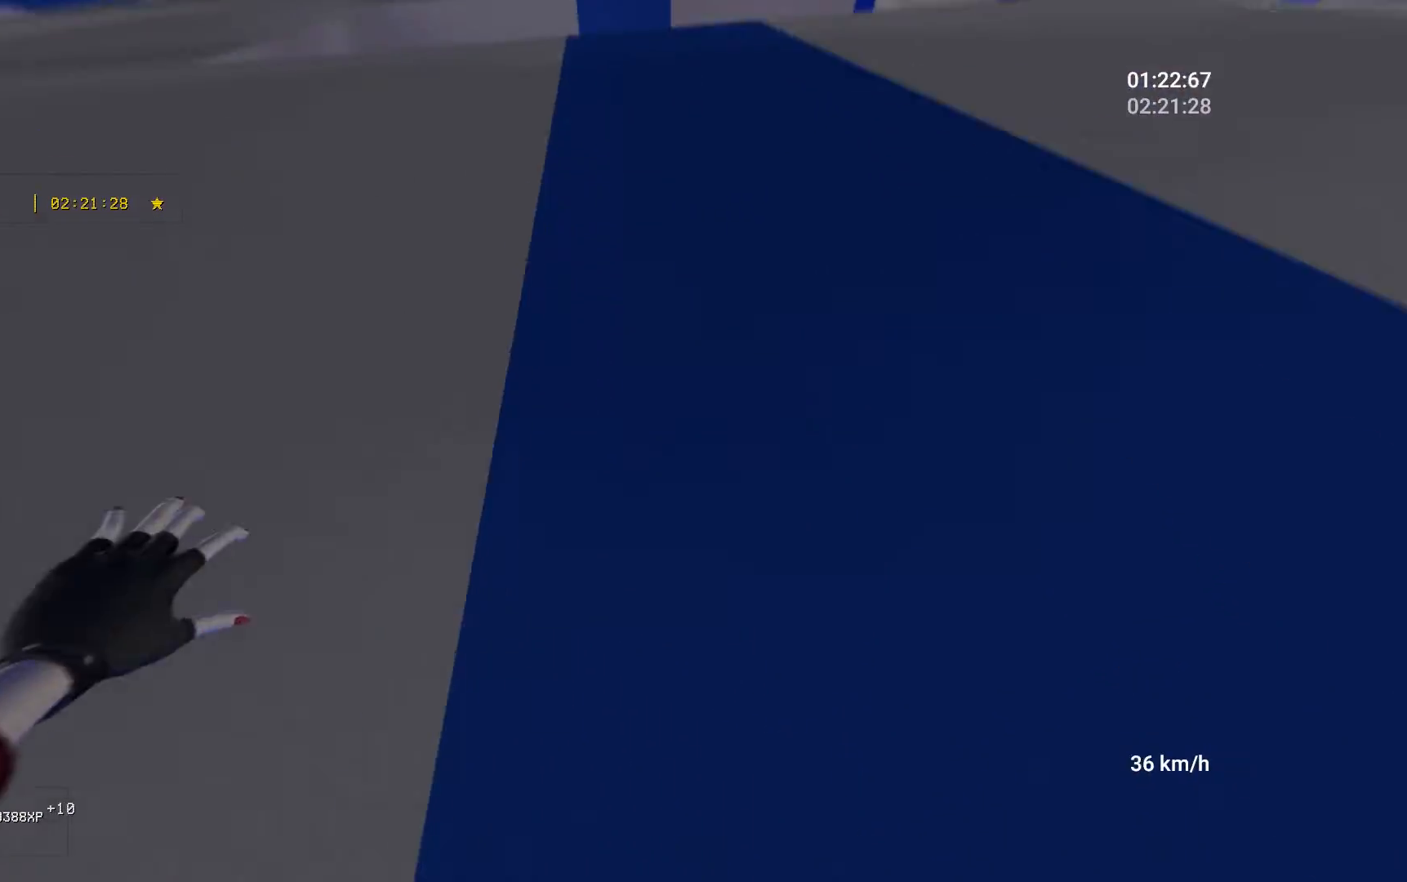
{"keys": ["space", "w"], "mouse": [], "events": []}
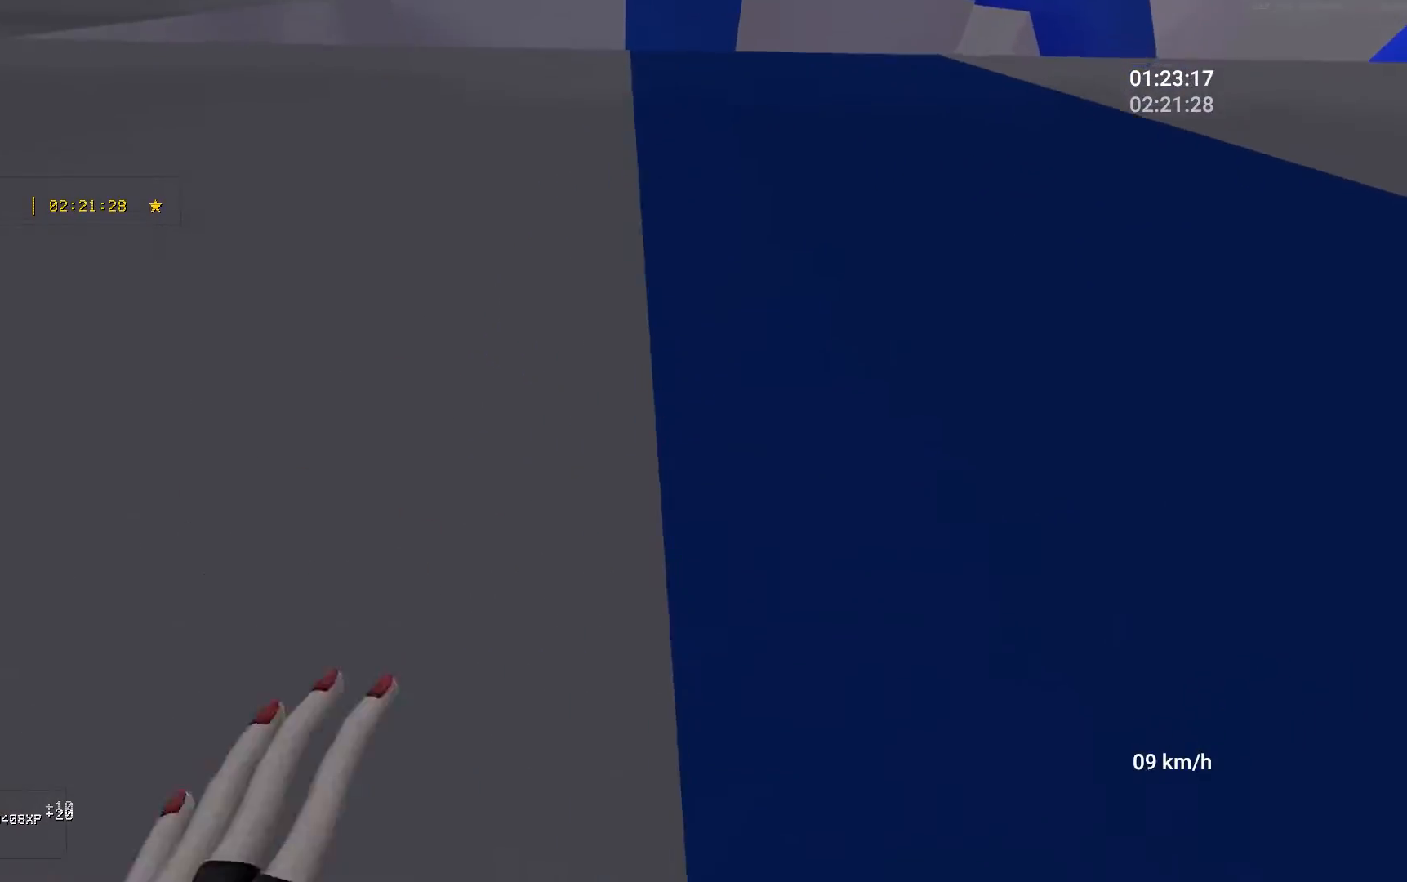
{"keys": ["space", "w"], "mouse": [], "events": []}
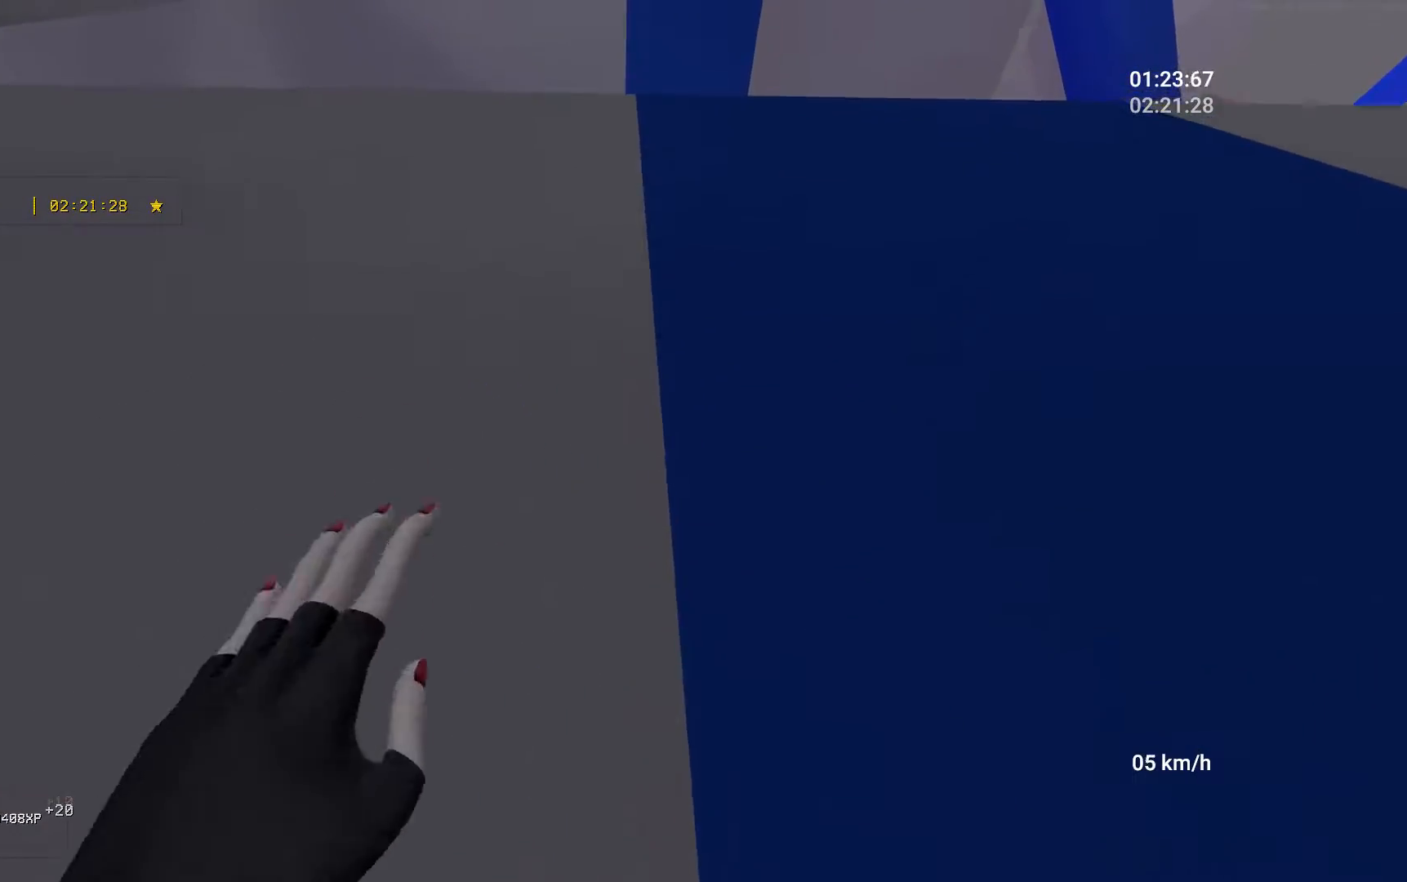
{"keys": ["w"], "mouse": ["right"], "events": [[333, "space", "up"], [367, "mouse_right", "down"]]}
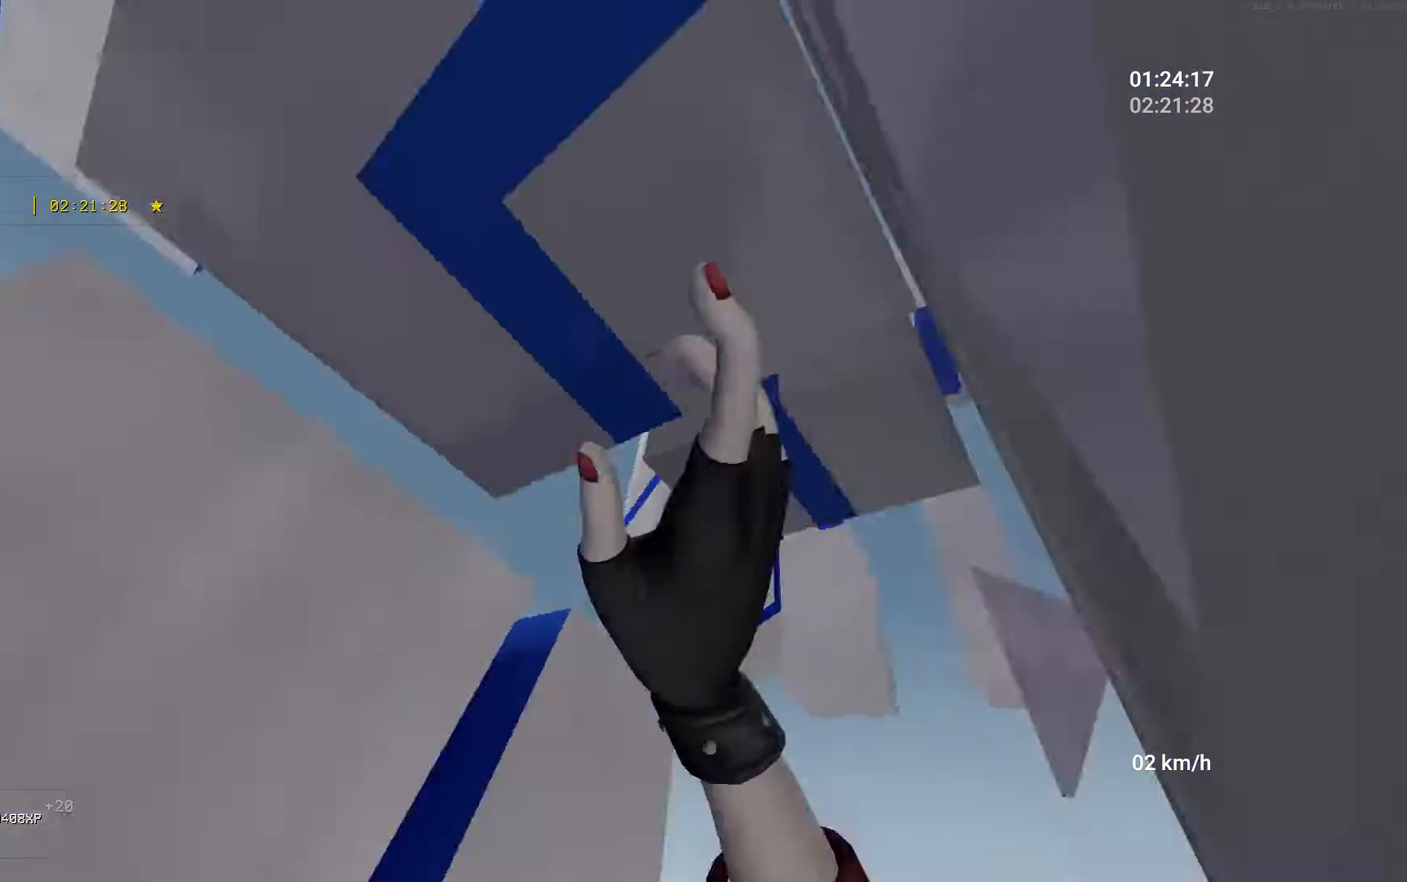
{"keys": ["space", "w"], "mouse": [], "events": [[17, "mouse_right", "up"], [100, "mouse_right", "down"], [233, "mouse_right", "up"], [317, "space", "down"]]}
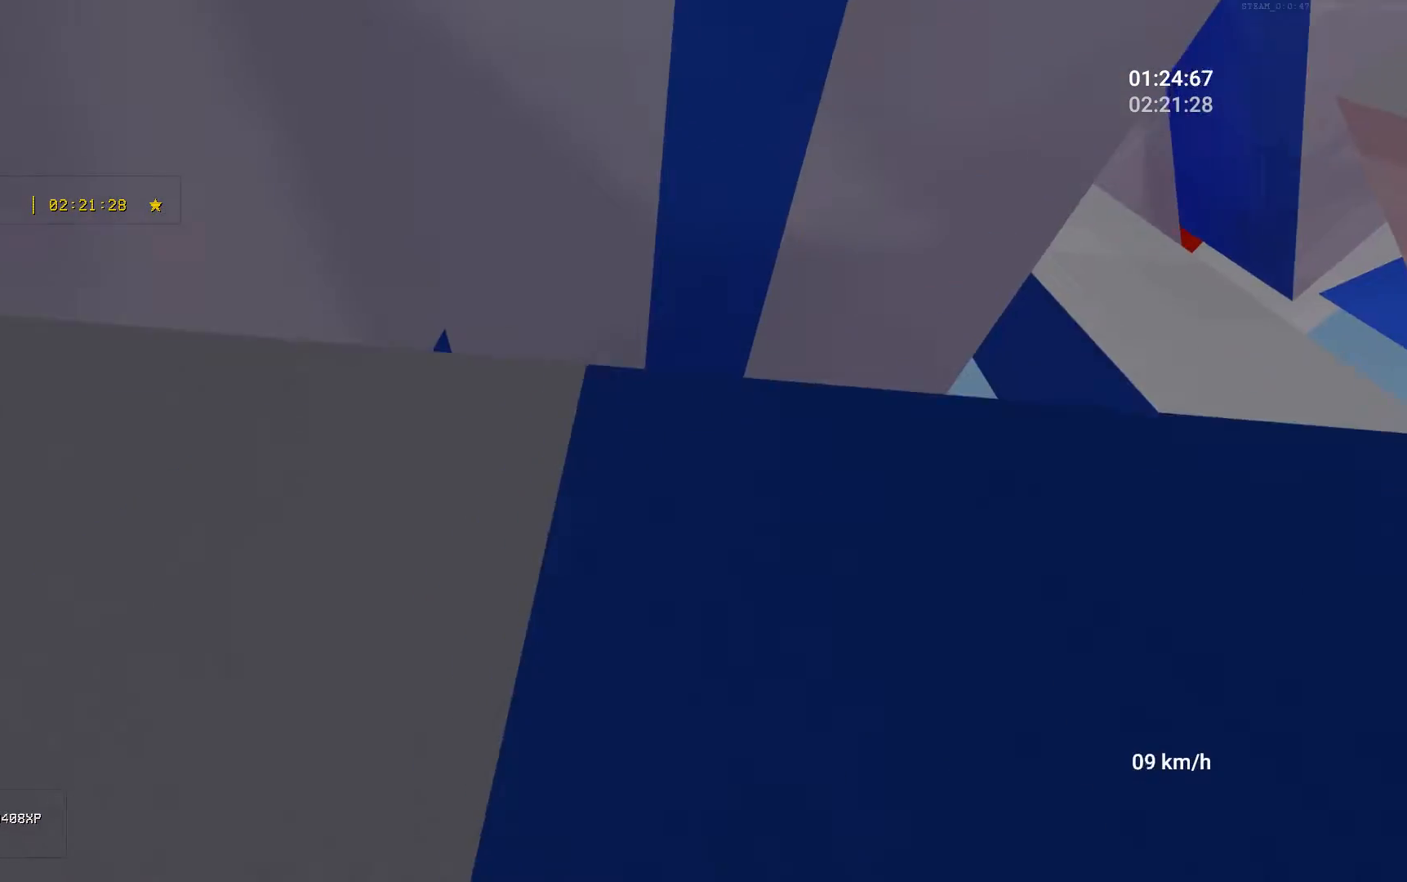
{"keys": ["w"], "mouse": [], "events": [[283, "space", "up"]]}
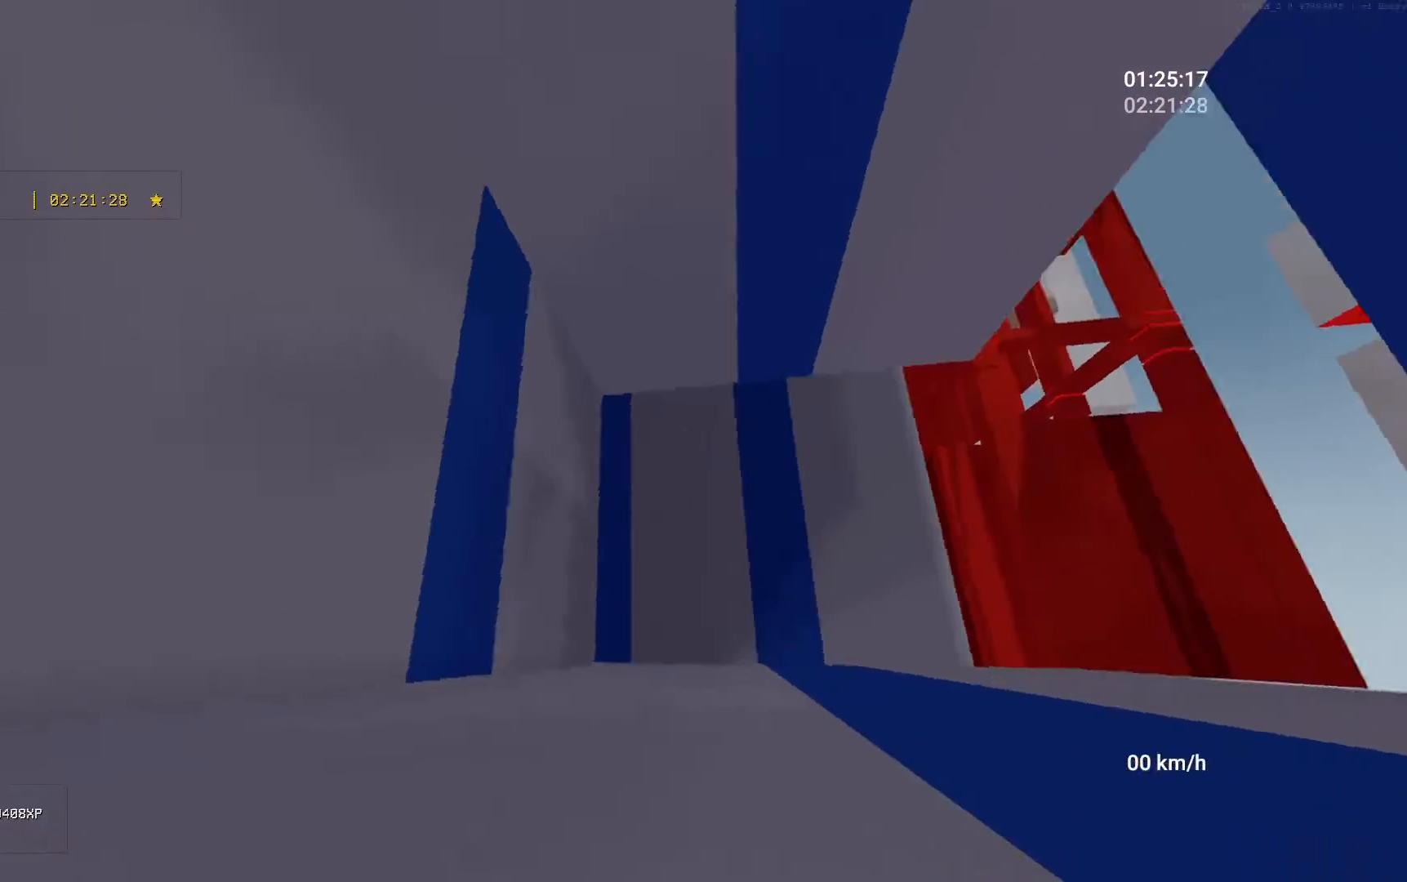
{"keys": ["d", "w"], "mouse": [], "events": [[117, "d", "down"], [267, "w", "up"], [350, "mouse_right", "down"], [450, "w", "down"], [500, "mouse_right", "up"]]}
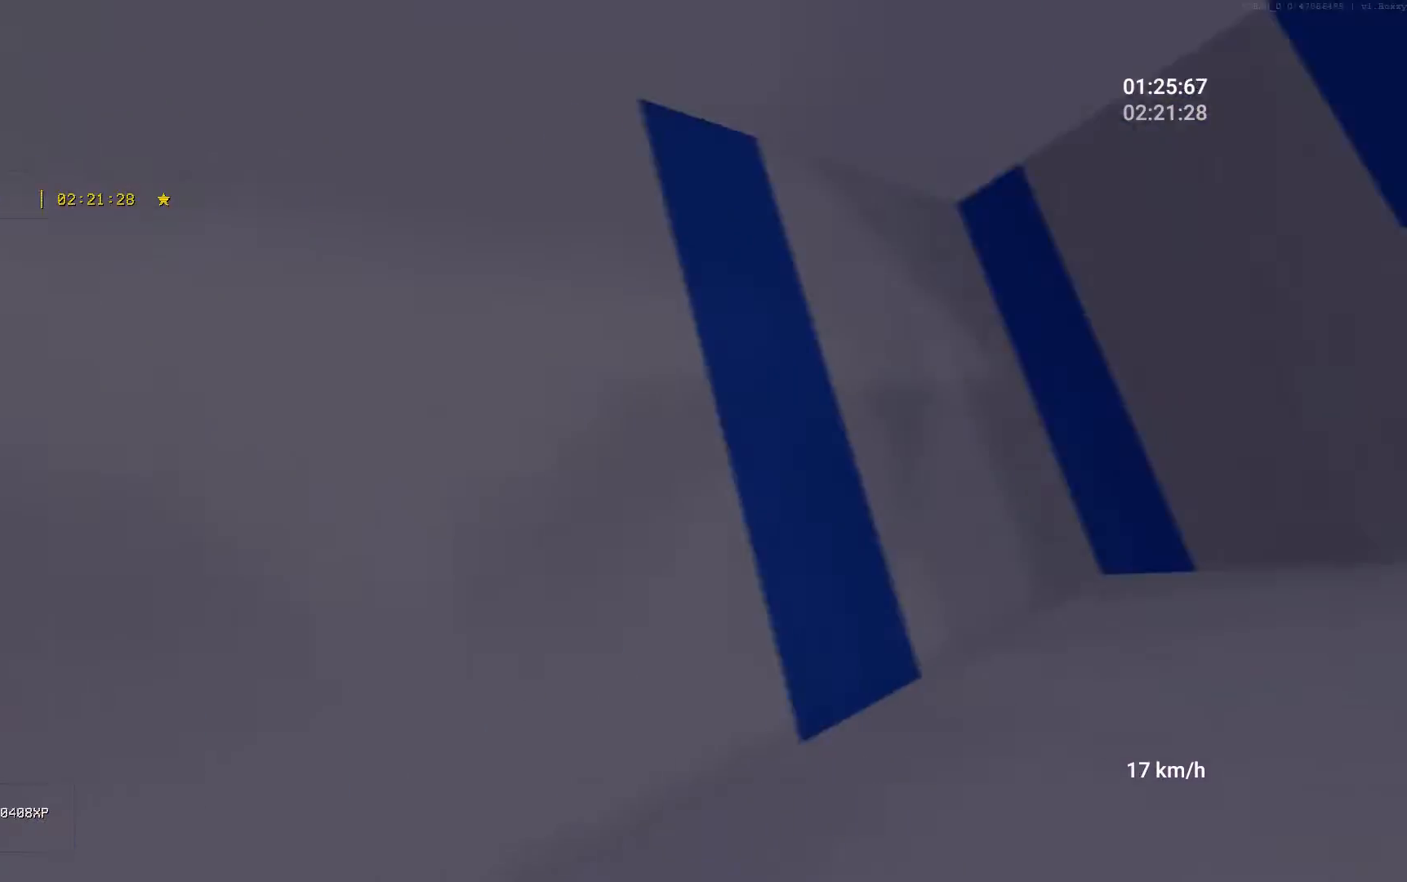
{"keys": ["space", "w"], "mouse": [], "events": [[17, "d", "up"], [483, "space", "down"]]}
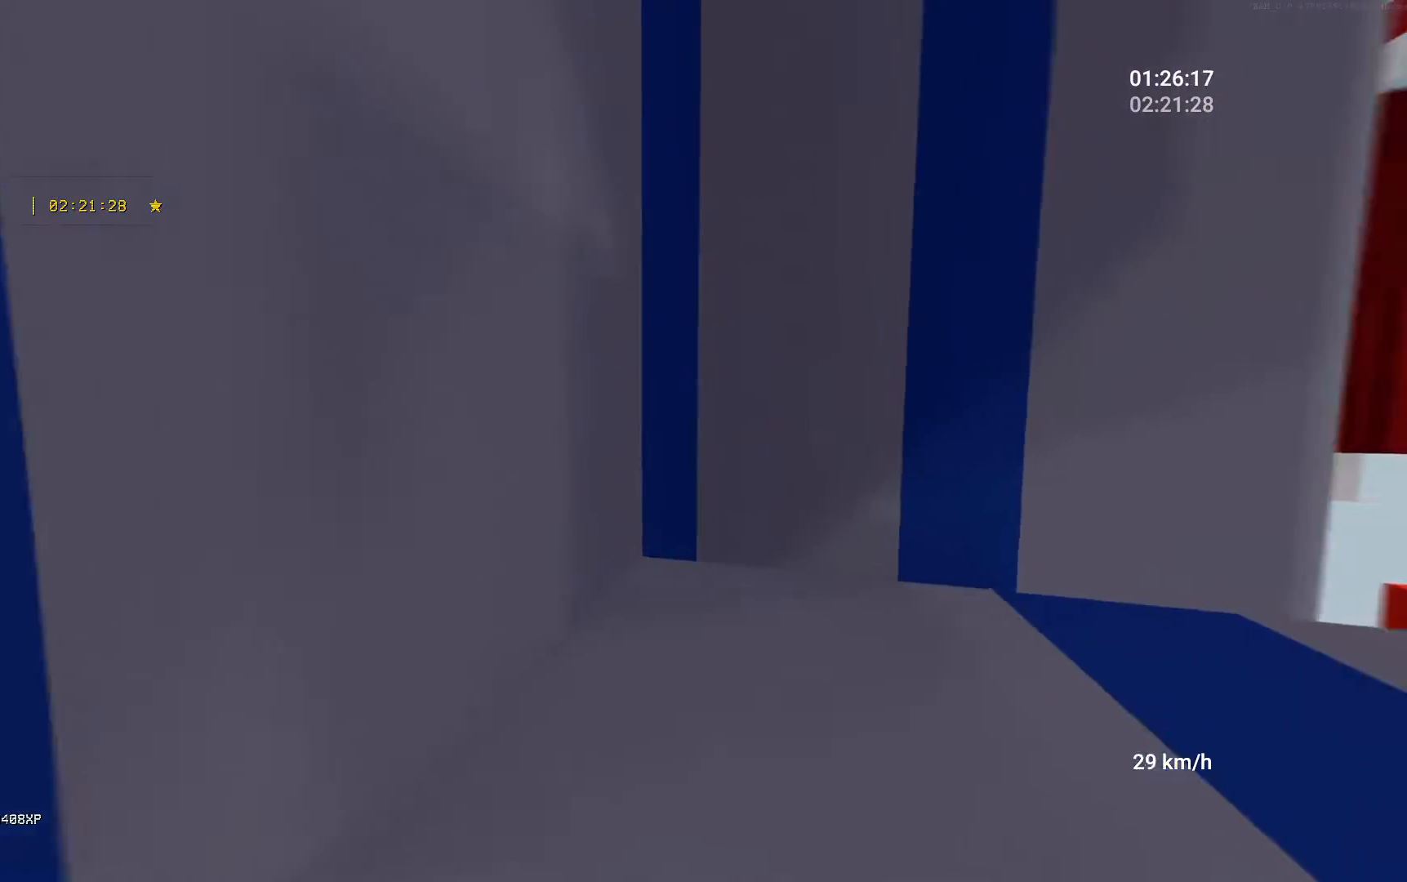
{"keys": ["space", "w"], "mouse": [], "events": []}
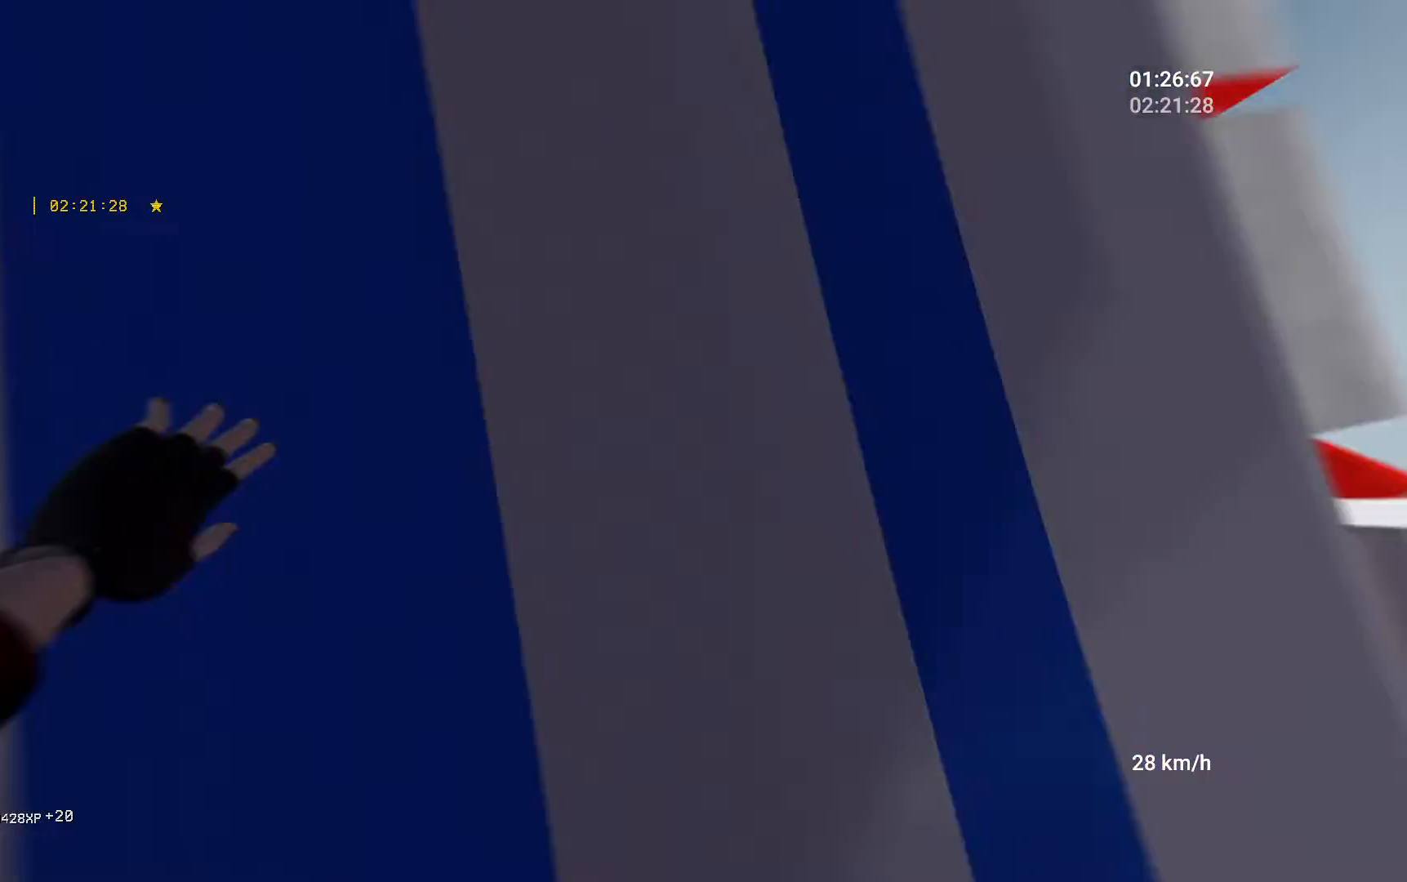
{"keys": ["space", "w"], "mouse": [], "events": [[17, "space", "up"], [133, "space", "down"]]}
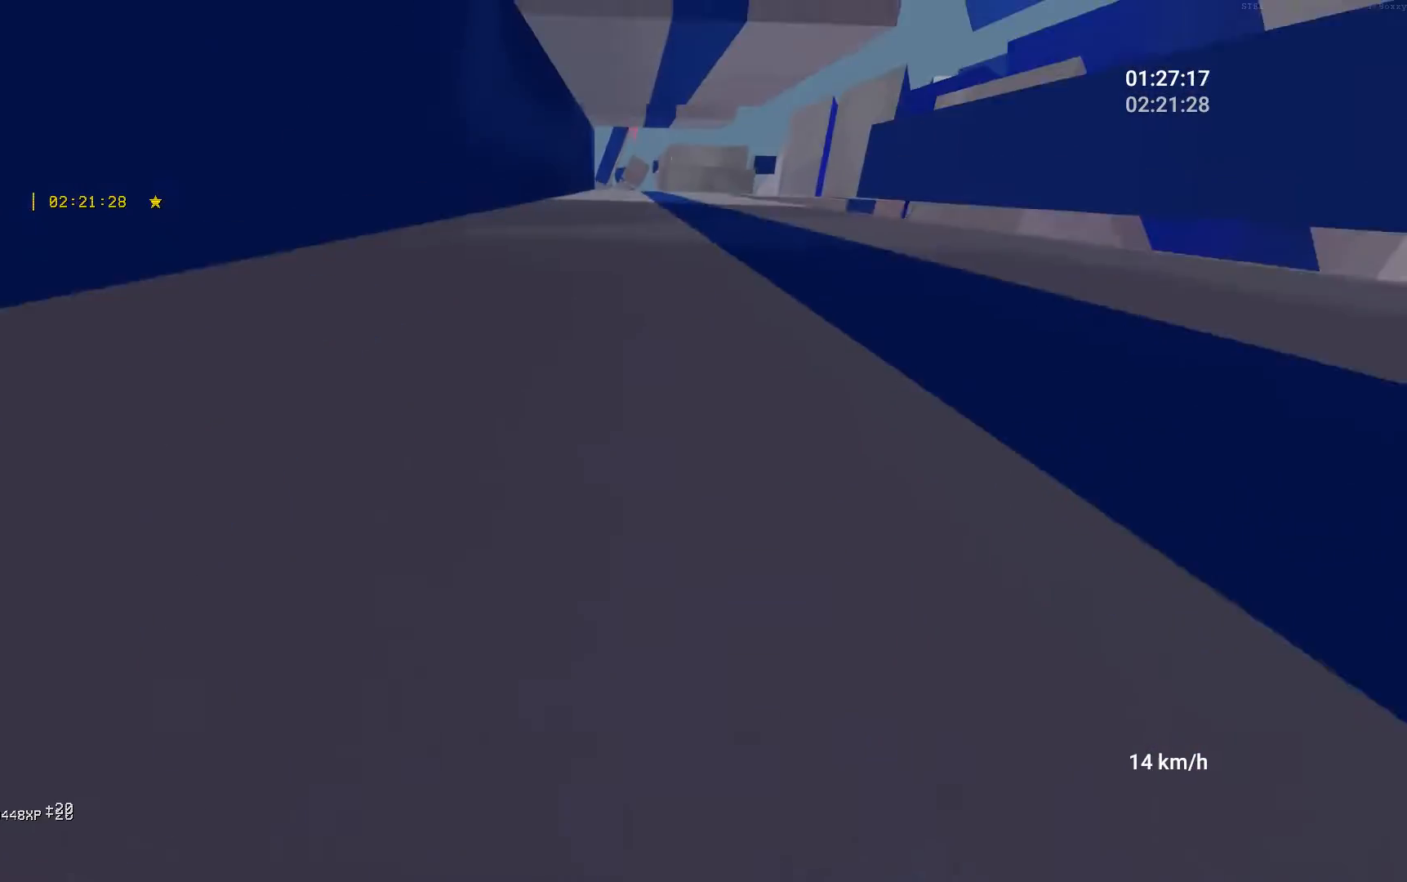
{"keys": ["space", "w"], "mouse": [], "events": []}
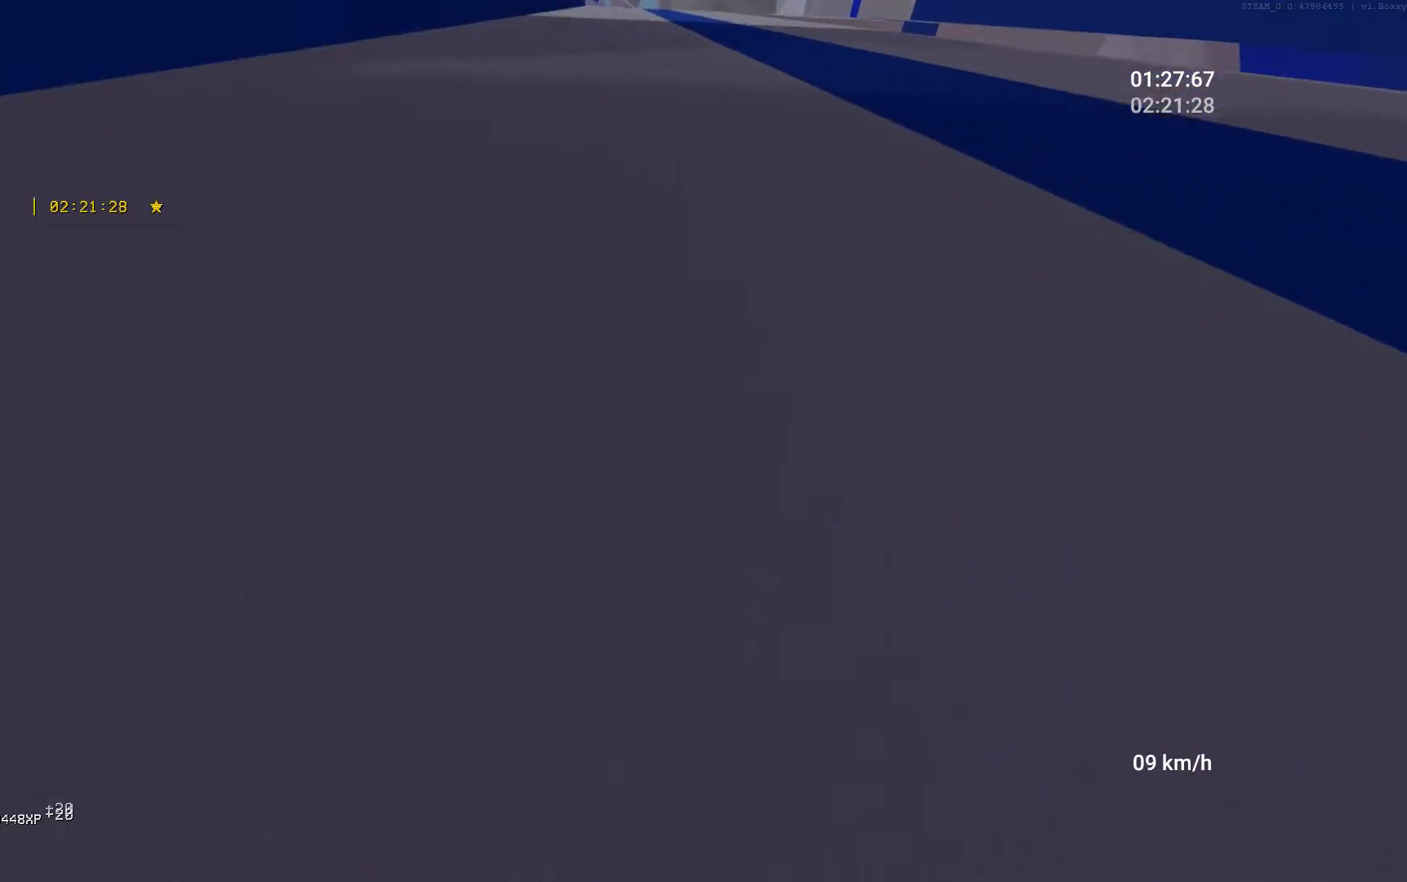
{"keys": ["space", "w"], "mouse": [], "events": []}
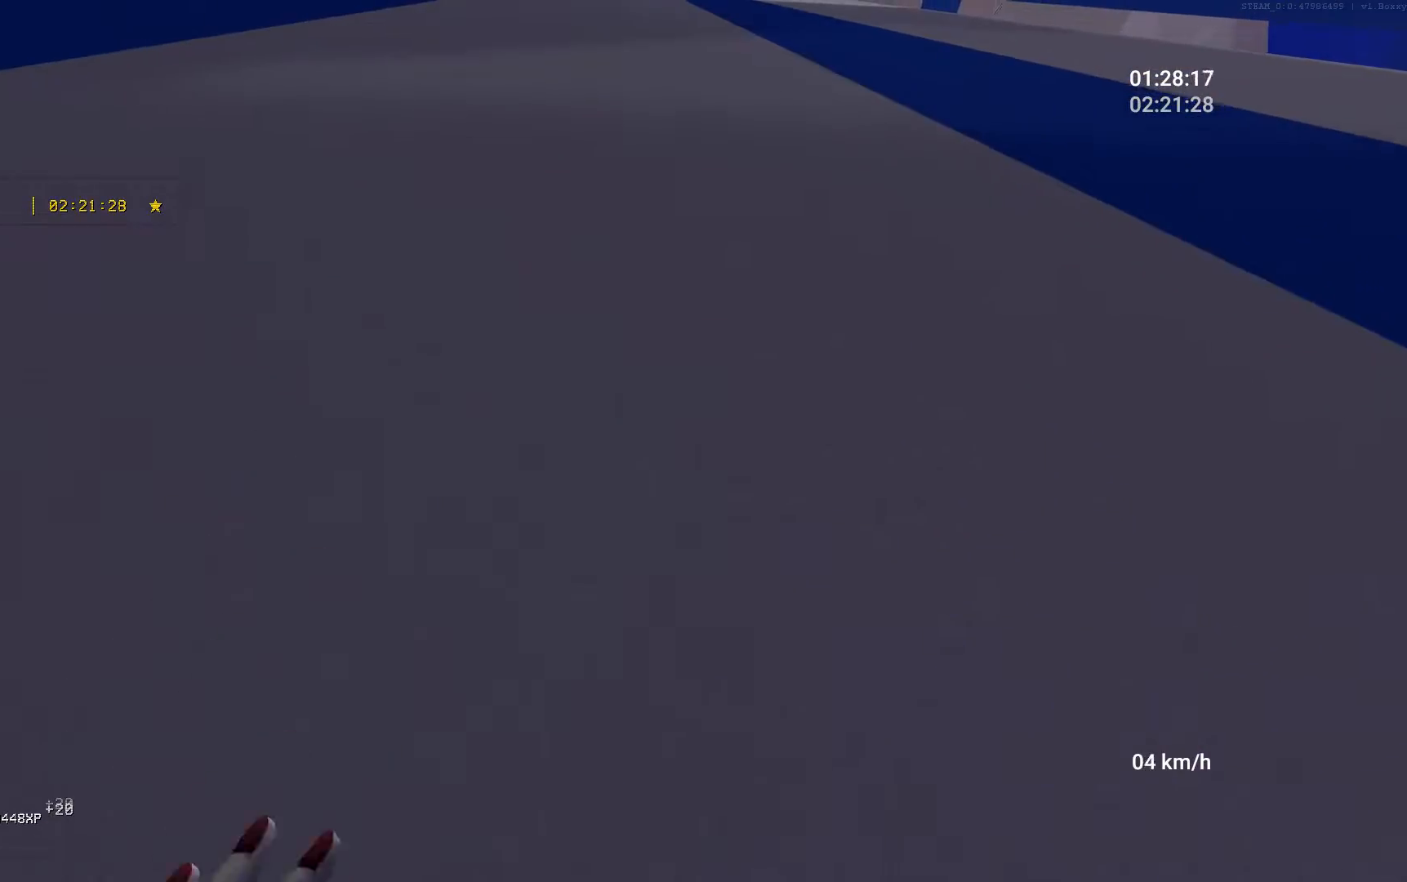
{"keys": ["w"], "mouse": [], "events": [[117, "mouse_right", "down"], [133, "space", "up"], [233, "mouse_right", "up"]]}
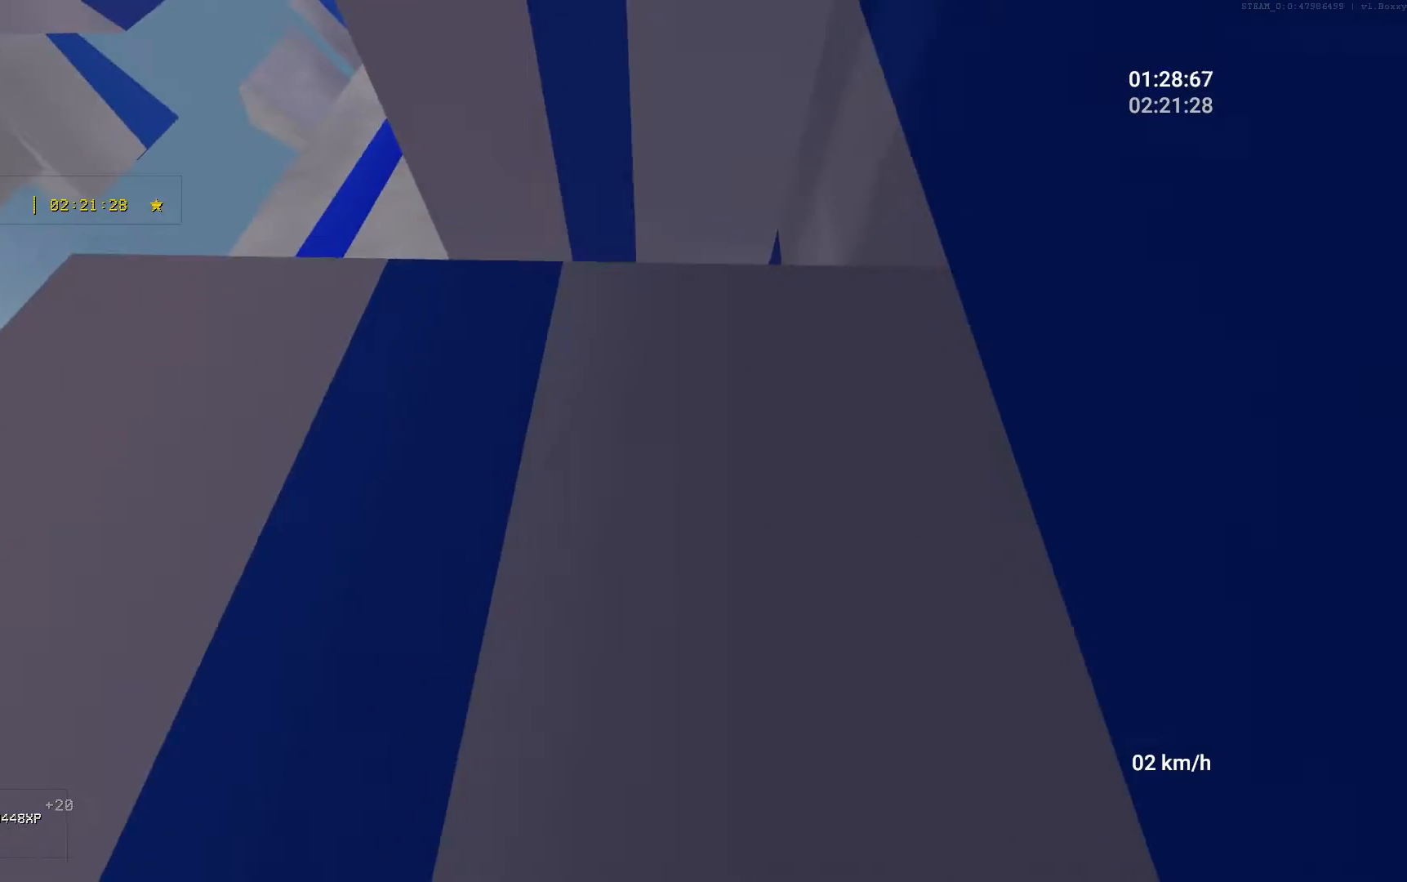
{"keys": ["space", "w"], "mouse": [], "events": [[50, "space", "down"]]}
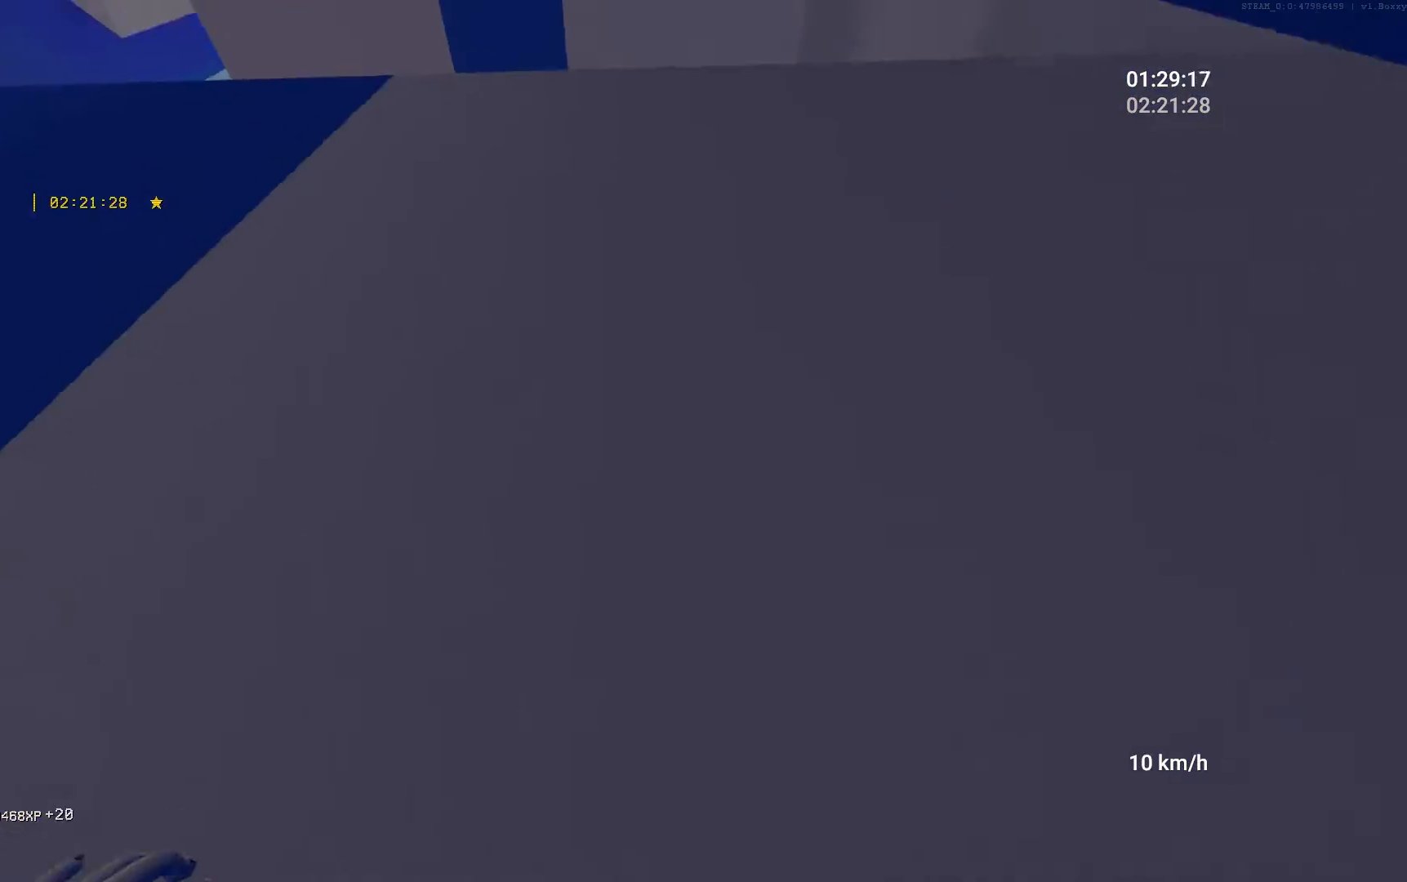
{"keys": ["w"], "mouse": [], "events": [[350, "space", "up"], [383, "mouse_right", "down"], [500, "mouse_right", "up"]]}
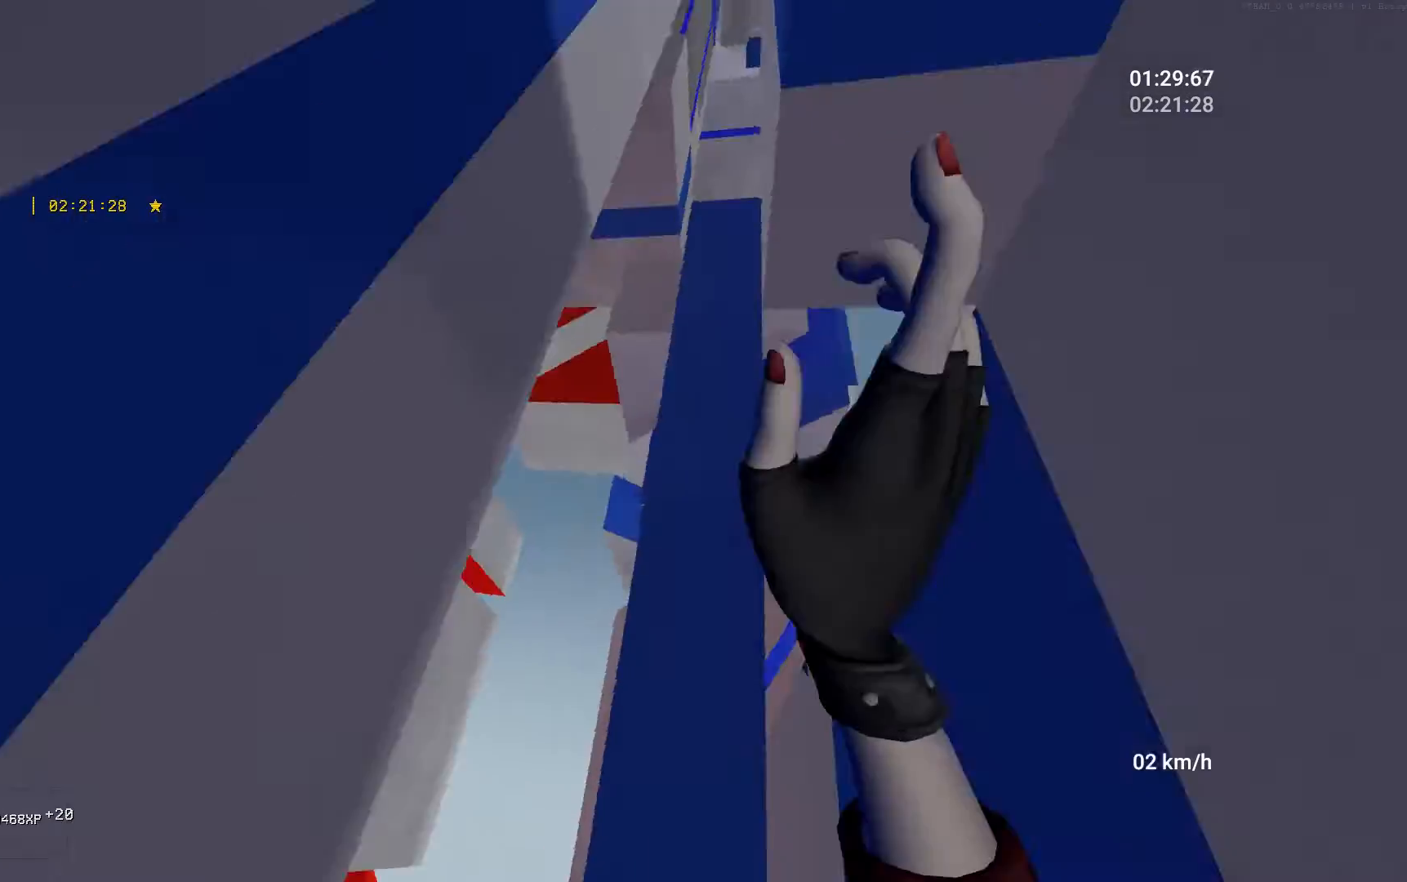
{"keys": ["space", "w"], "mouse": [], "events": [[117, "mouse_right", "down"], [200, "mouse_right", "up"], [300, "space", "down"]]}